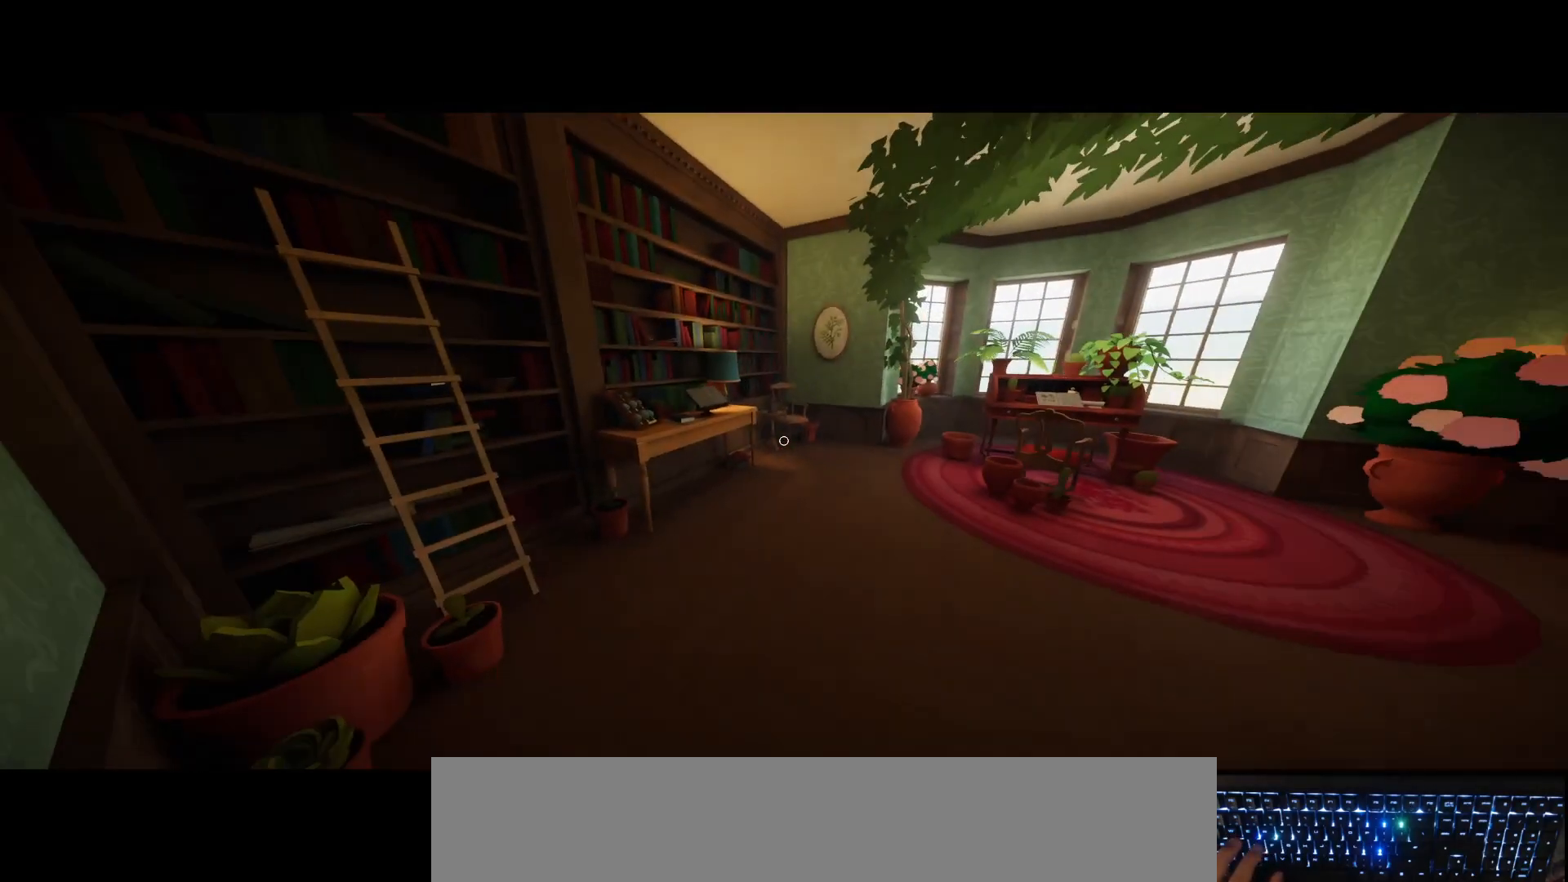
Gameplay with keyboard and mouse; each line is a JSON object with the keys and mouse buttons held at the frame after it. "events" lists presses ("down") and releases ("up") of "a", "d", "down", "e", "escape", "h", "left", "num1", "num2", "num3", "num4", "num5", "num6", "num7", "num8", "num9", "q", "r", "return", "right", "s", "shift", "space", "t", "tab", "up", "w", "mouse_left", "mouse_wheel", "mouse_right", "mouse_mb4" and "mouse_mb5" between this image and that frame as [ms after this image, input, new state], when the widget could be followed in between. "mouse_left", "mouse_wheel", "mouse_right", "mouse_mb4", "mouse_mb5" = the "left", "wheel", "right", "mb4", "mb5" buttons of the "mouse" list. No other keys are recorded. "wheel" means that the mouse wheel is clicked or scrolled. Mouse movement is not recorded.
{"keys": [], "mouse": [], "events": [[417, "w", "down"], [500, "w", "up"]]}
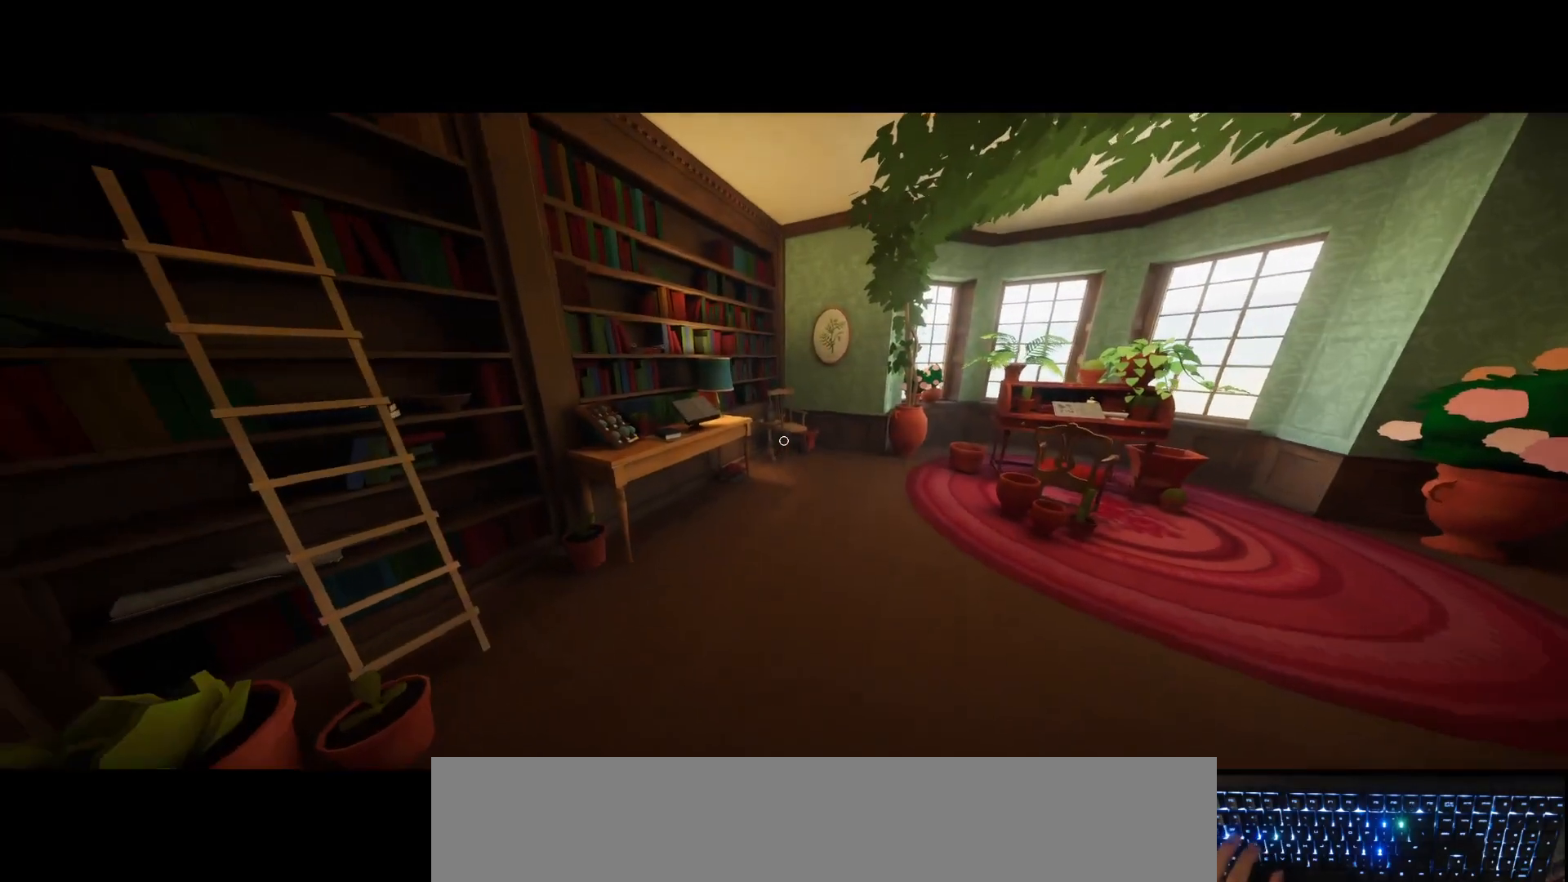
{"keys": ["w"], "mouse": [], "events": [[150, "w", "down"]]}
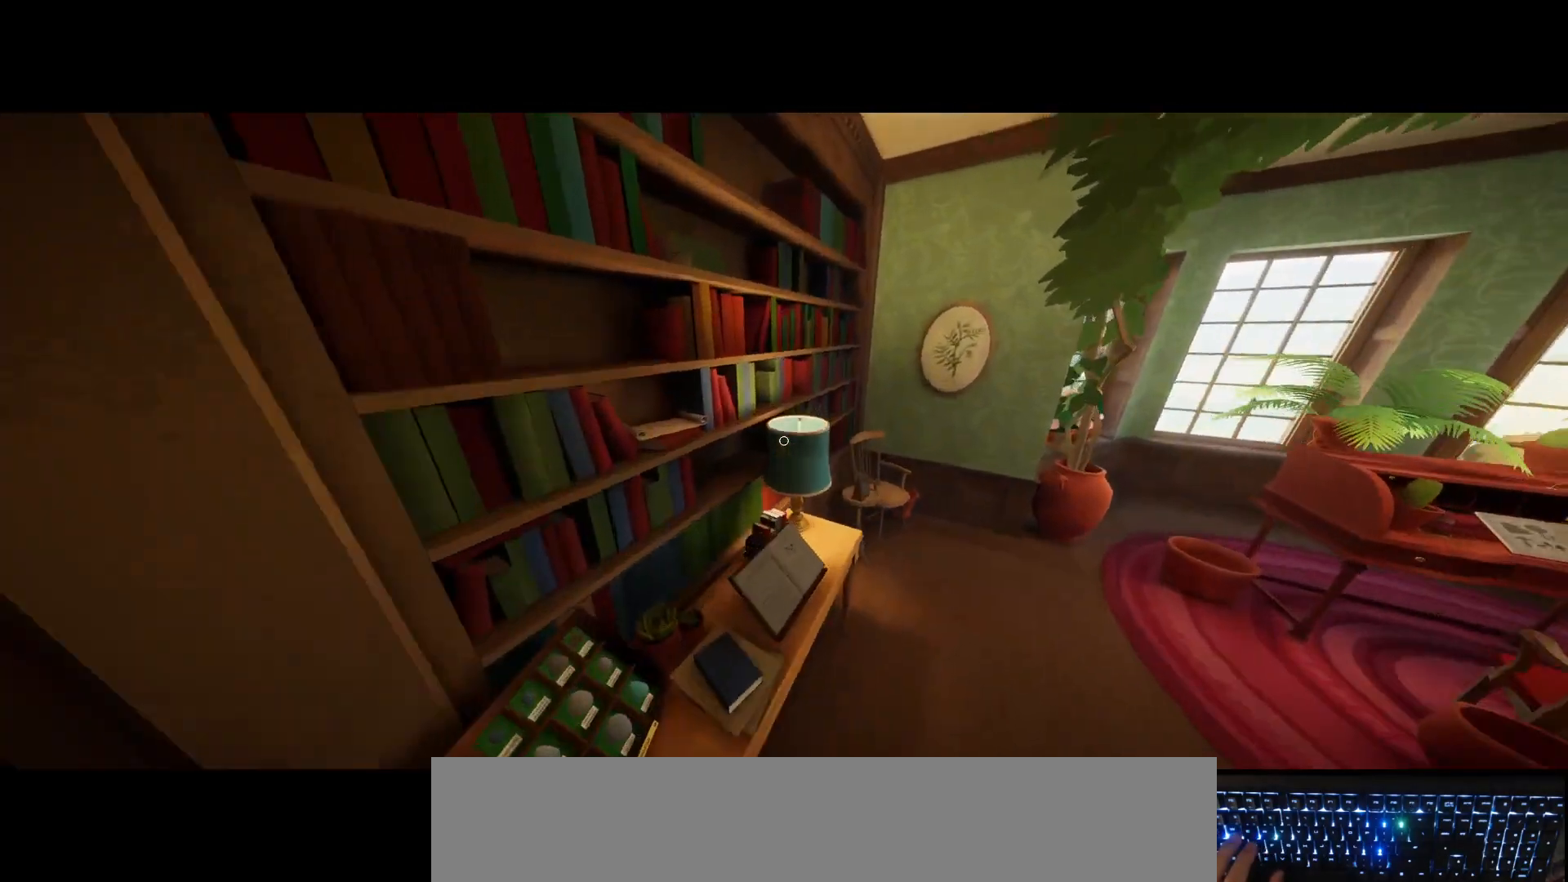
{"keys": ["w"], "mouse": [], "events": [[33, "w", "up"], [233, "w", "down"], [367, "w", "up"], [500, "w", "down"]]}
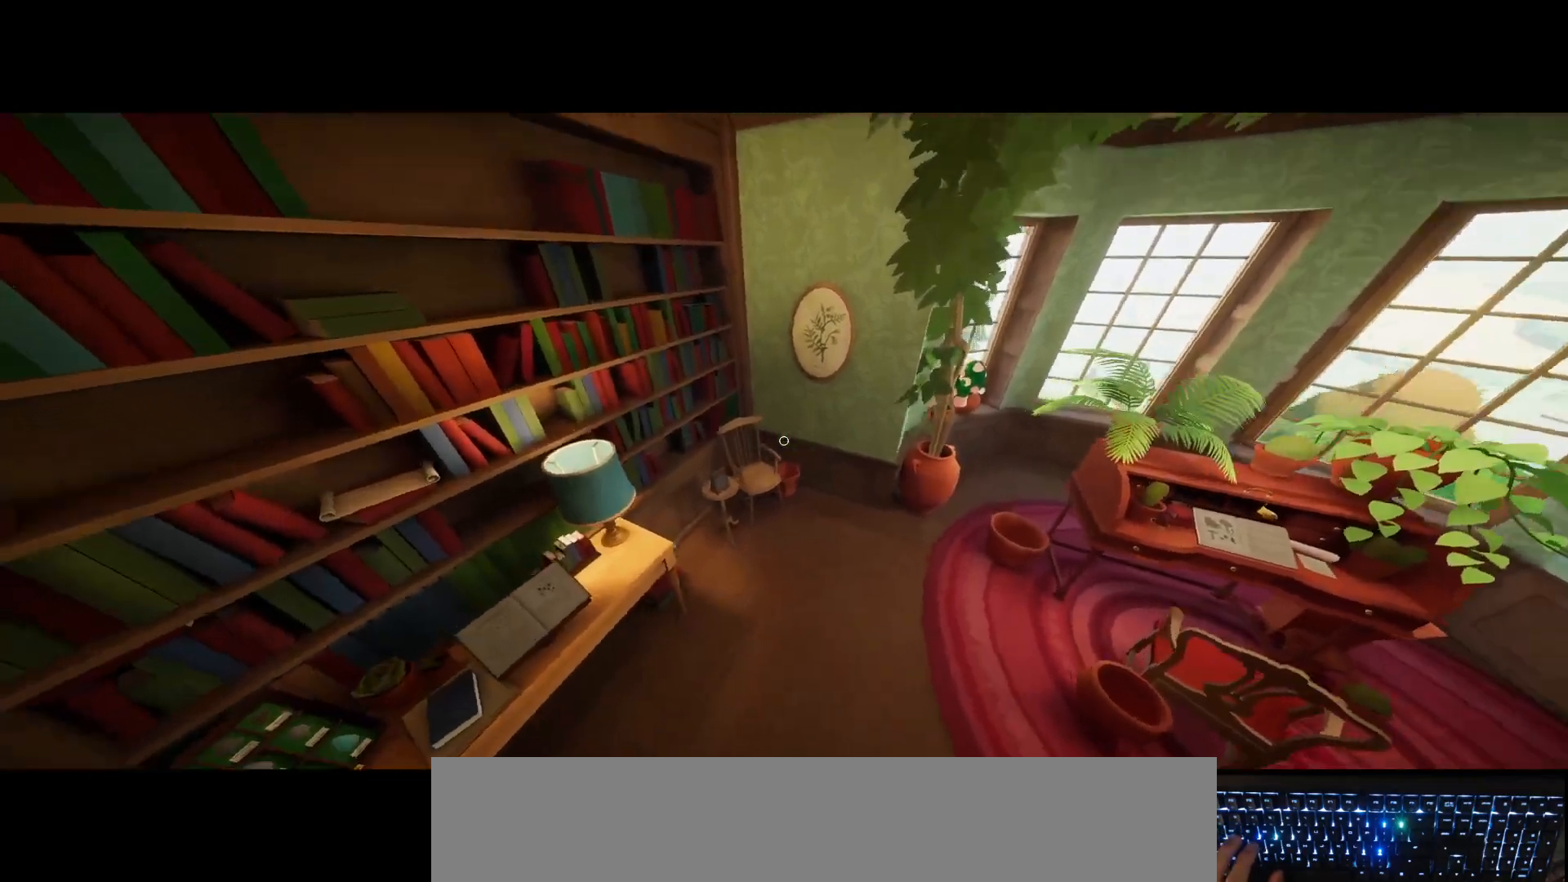
{"keys": ["s"], "mouse": [], "events": [[83, "w", "up"], [333, "s", "down"]]}
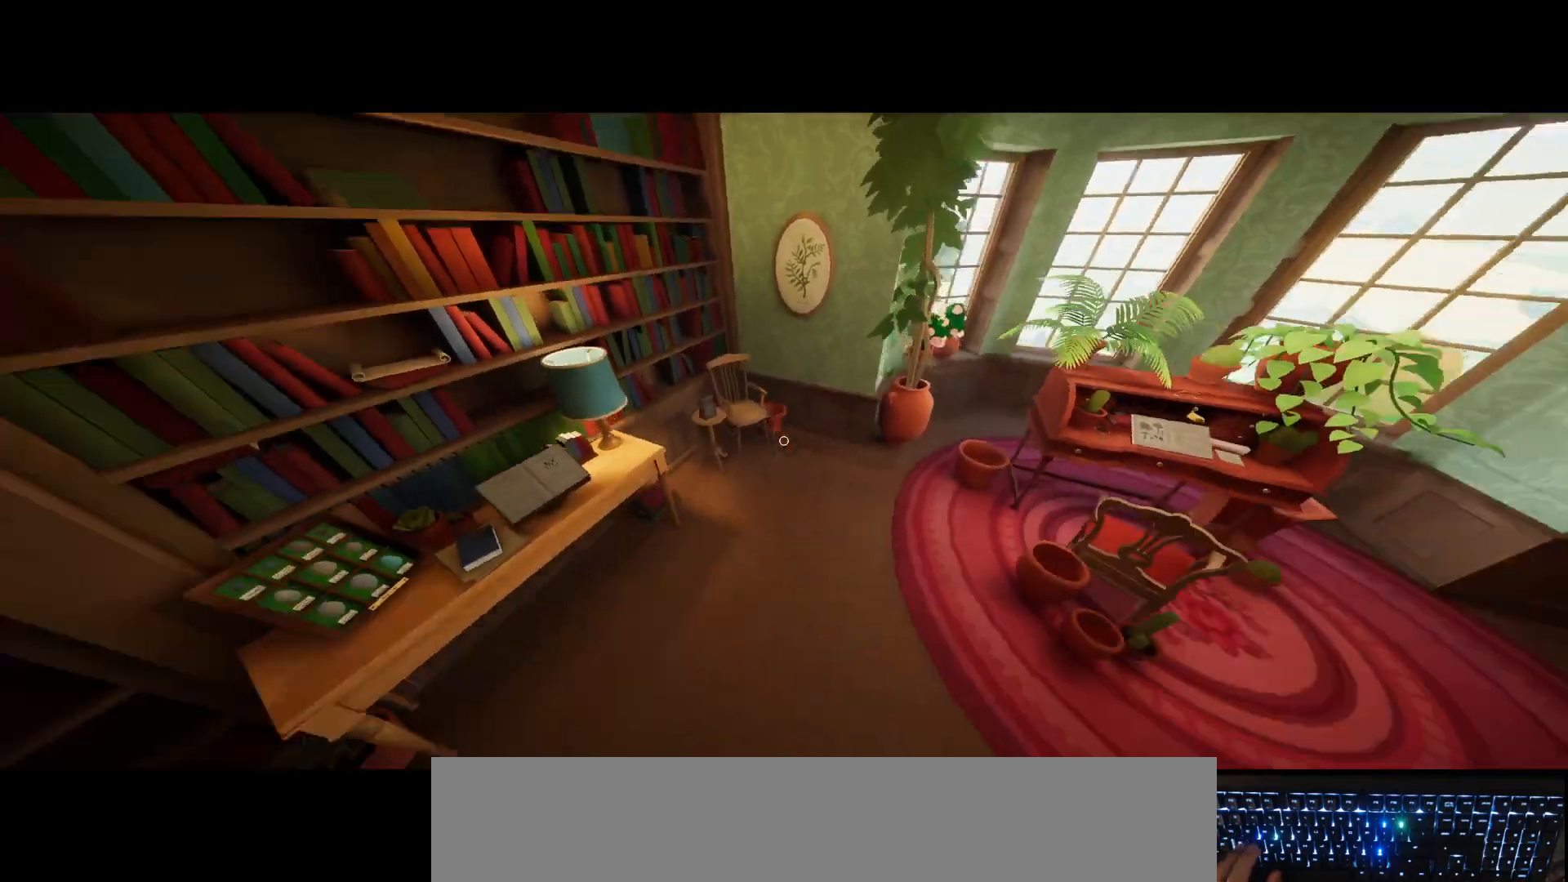
{"keys": ["s"], "mouse": [], "events": []}
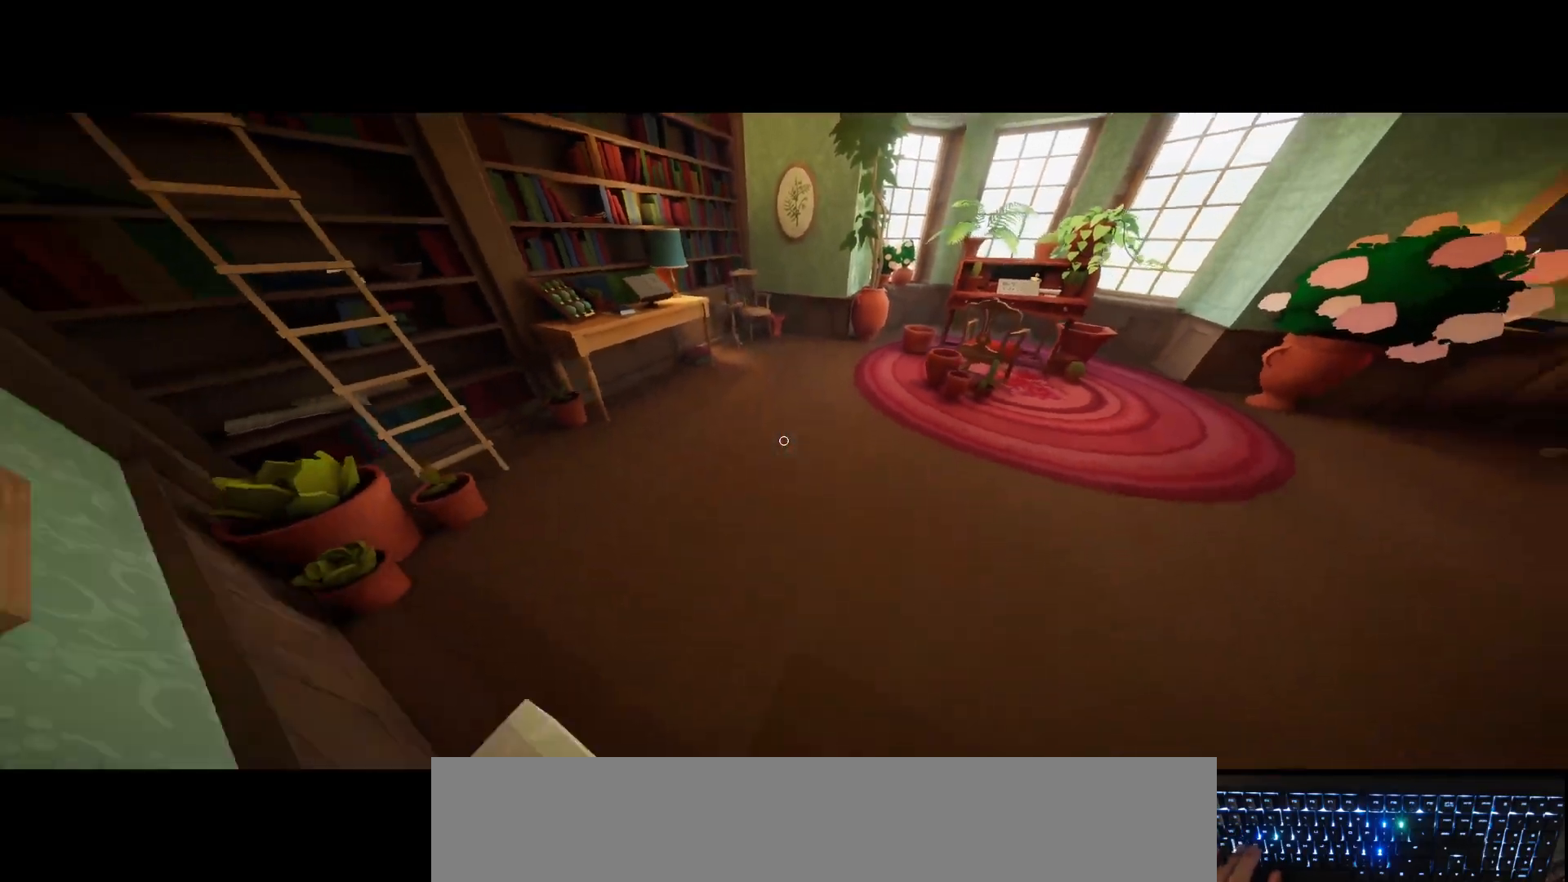
{"keys": ["a"], "mouse": [], "events": [[67, "s", "up"], [100, "d", "down"], [217, "d", "up"], [450, "a", "down"]]}
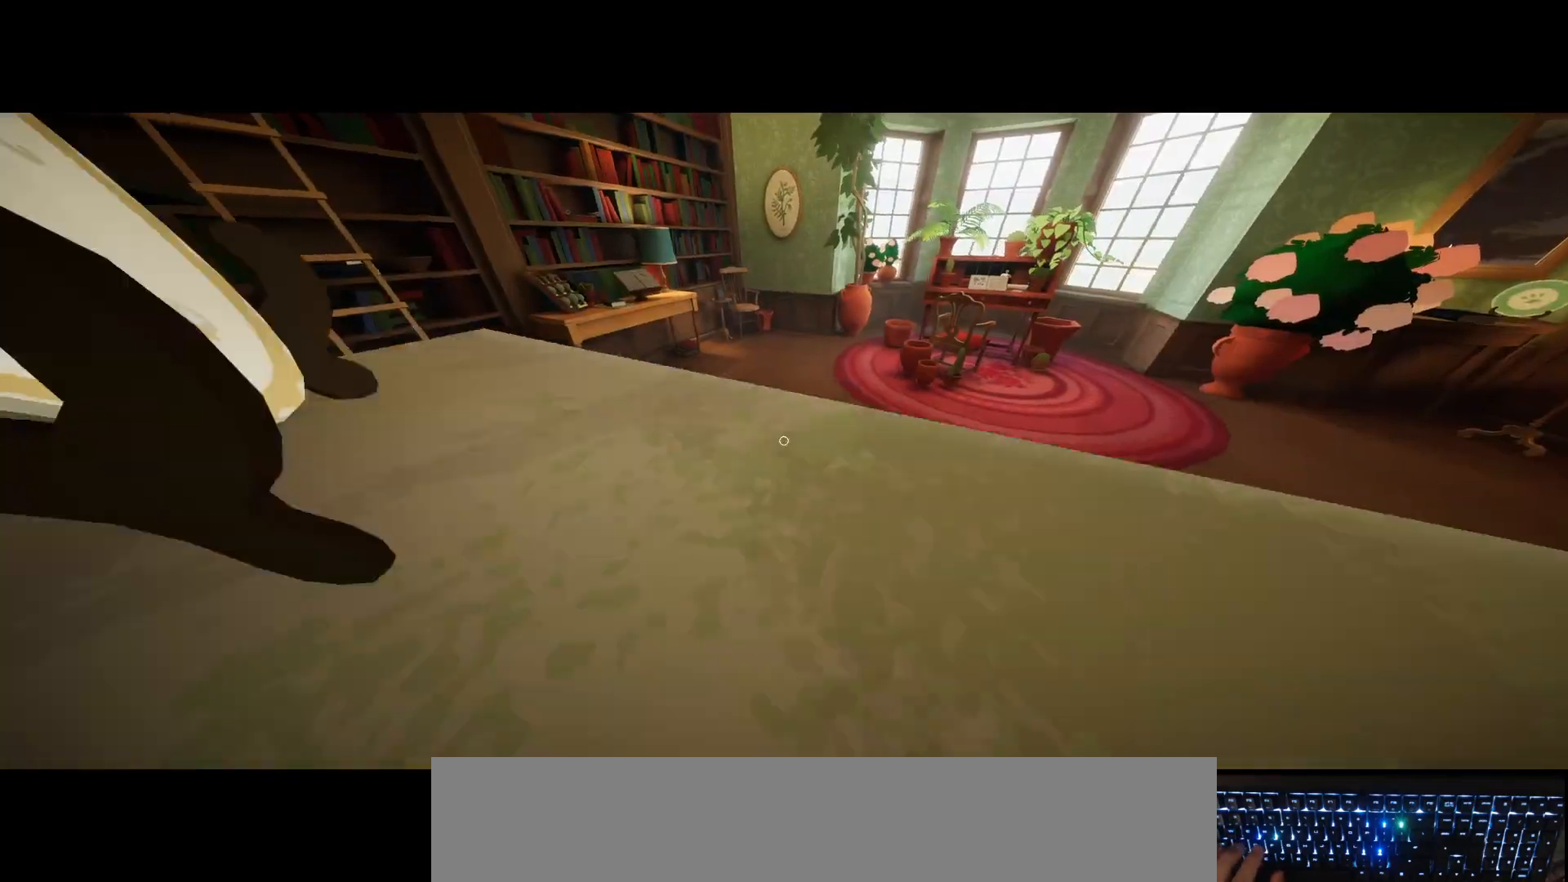
{"keys": ["w"], "mouse": [], "events": [[67, "a", "up"], [217, "w", "down"]]}
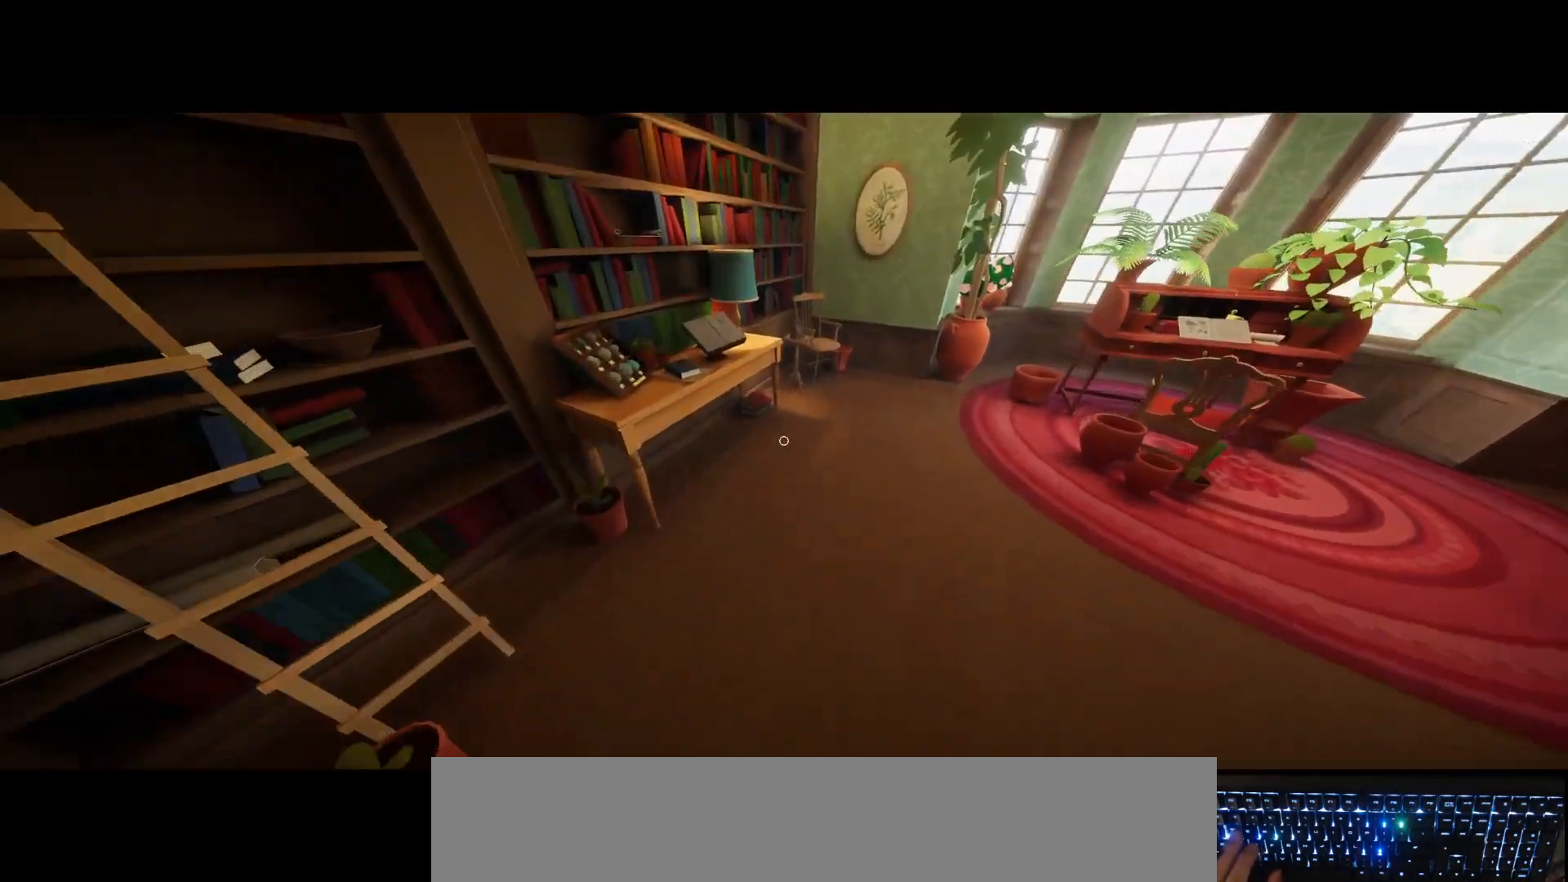
{"keys": ["a"], "mouse": [], "events": [[150, "a", "down"], [317, "w", "up"]]}
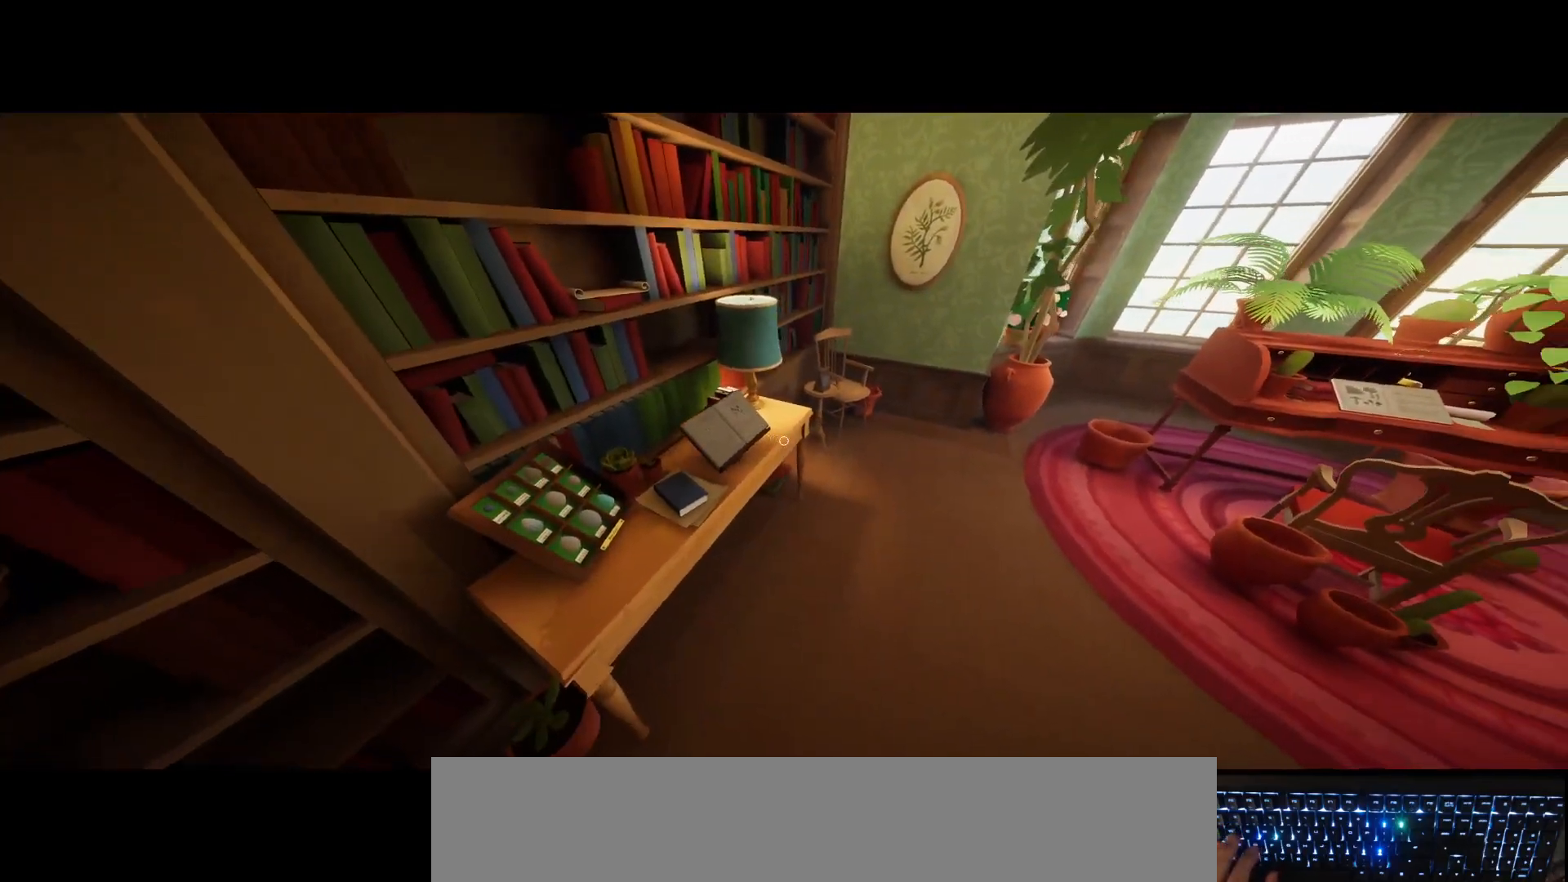
{"keys": ["a"], "mouse": [], "events": [[33, "s", "down"], [367, "s", "up"]]}
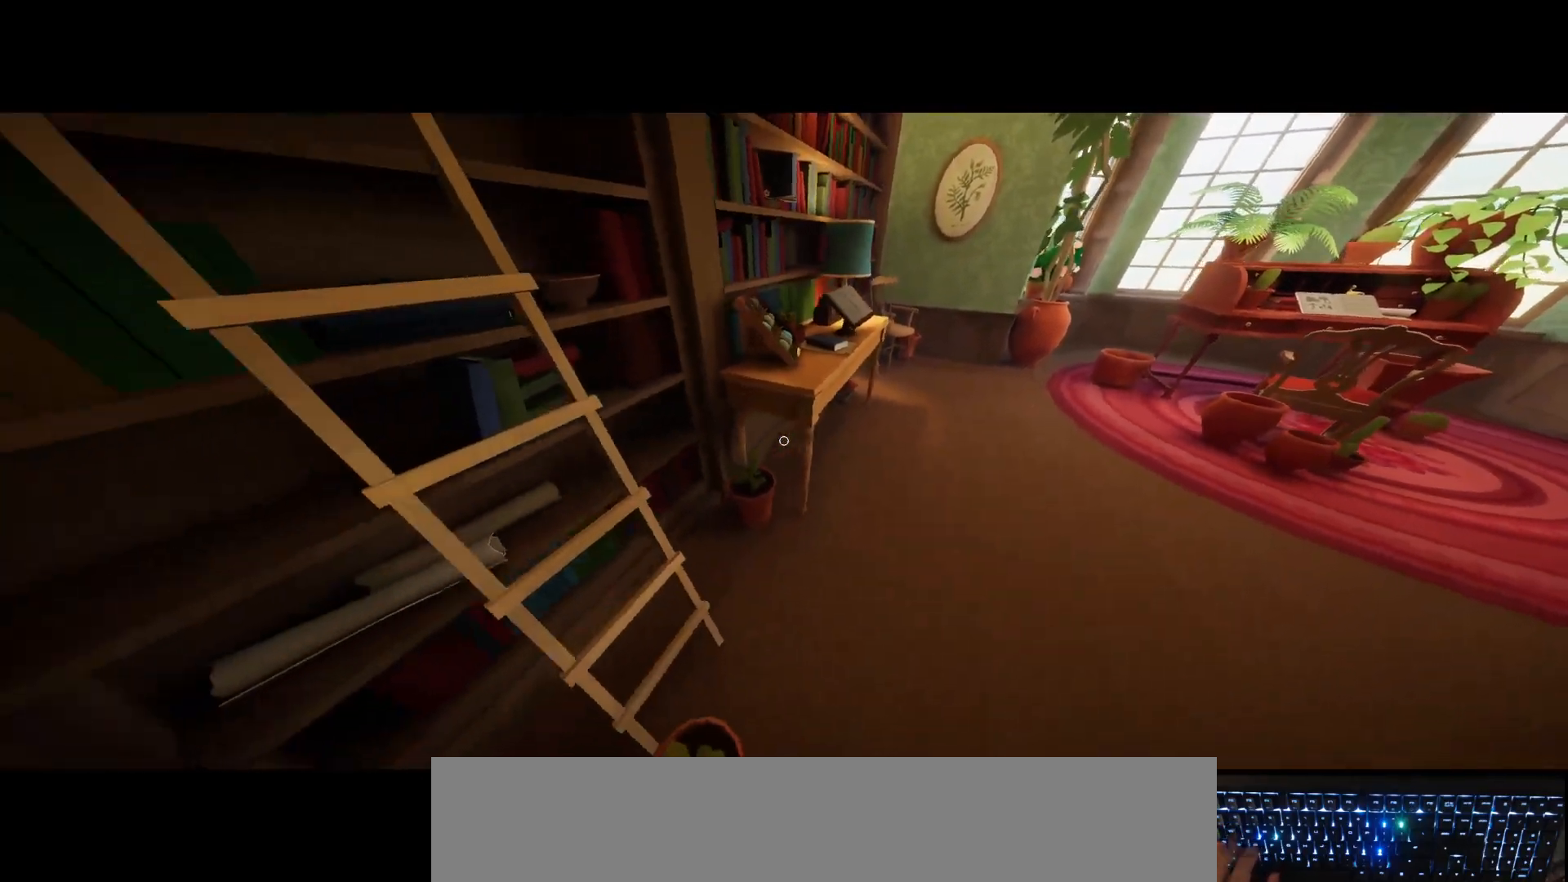
{"keys": ["d", "w"], "mouse": [], "events": [[17, "w", "down"], [67, "a", "up"], [450, "d", "down"]]}
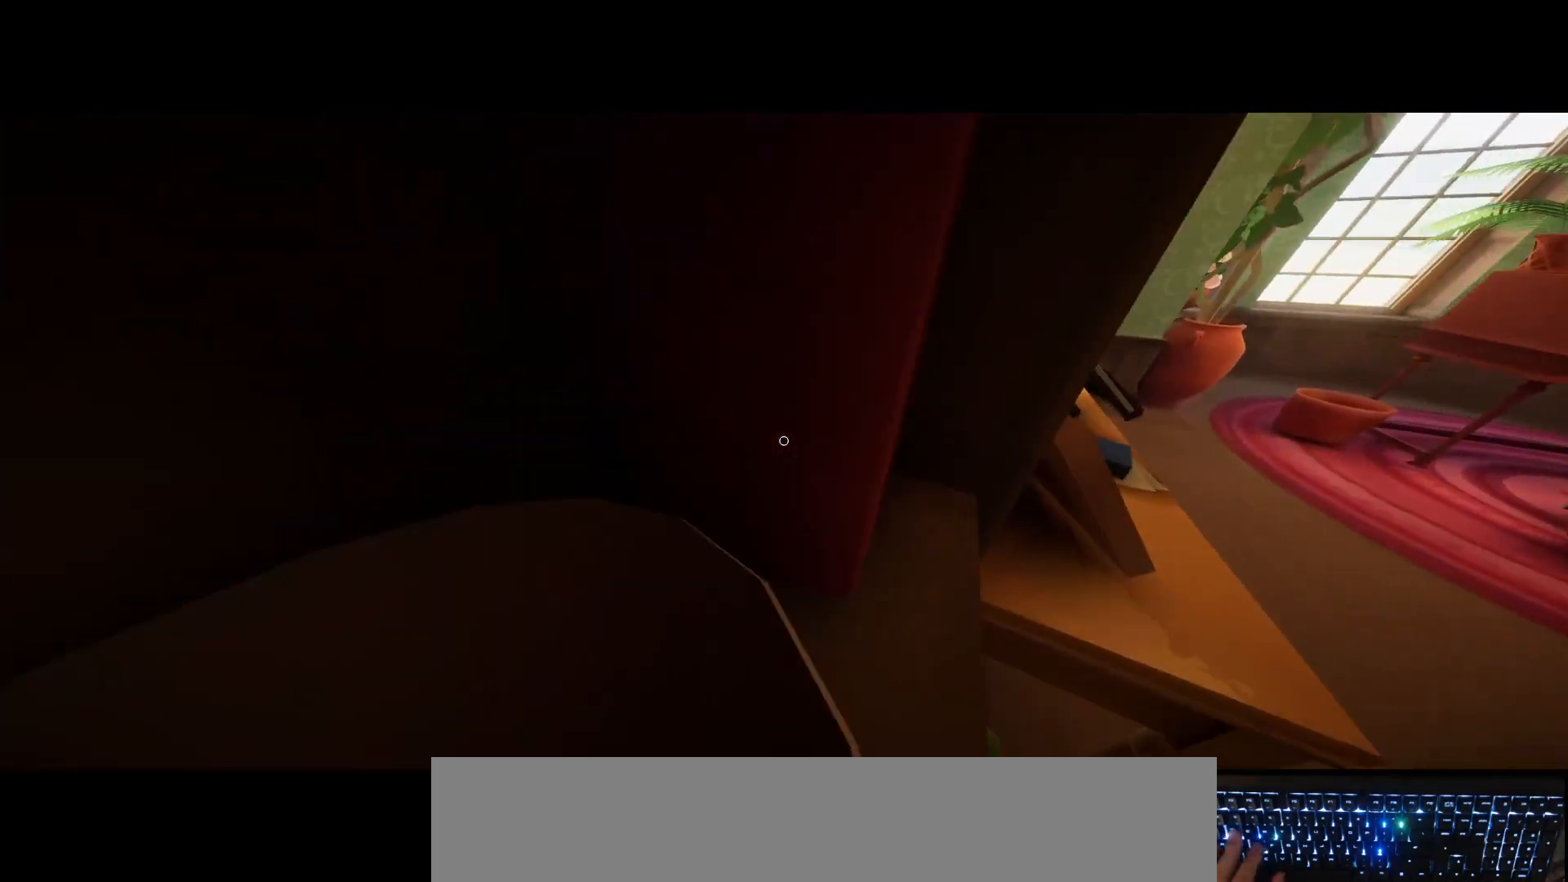
{"keys": ["d"], "mouse": [], "events": [[267, "w", "up"]]}
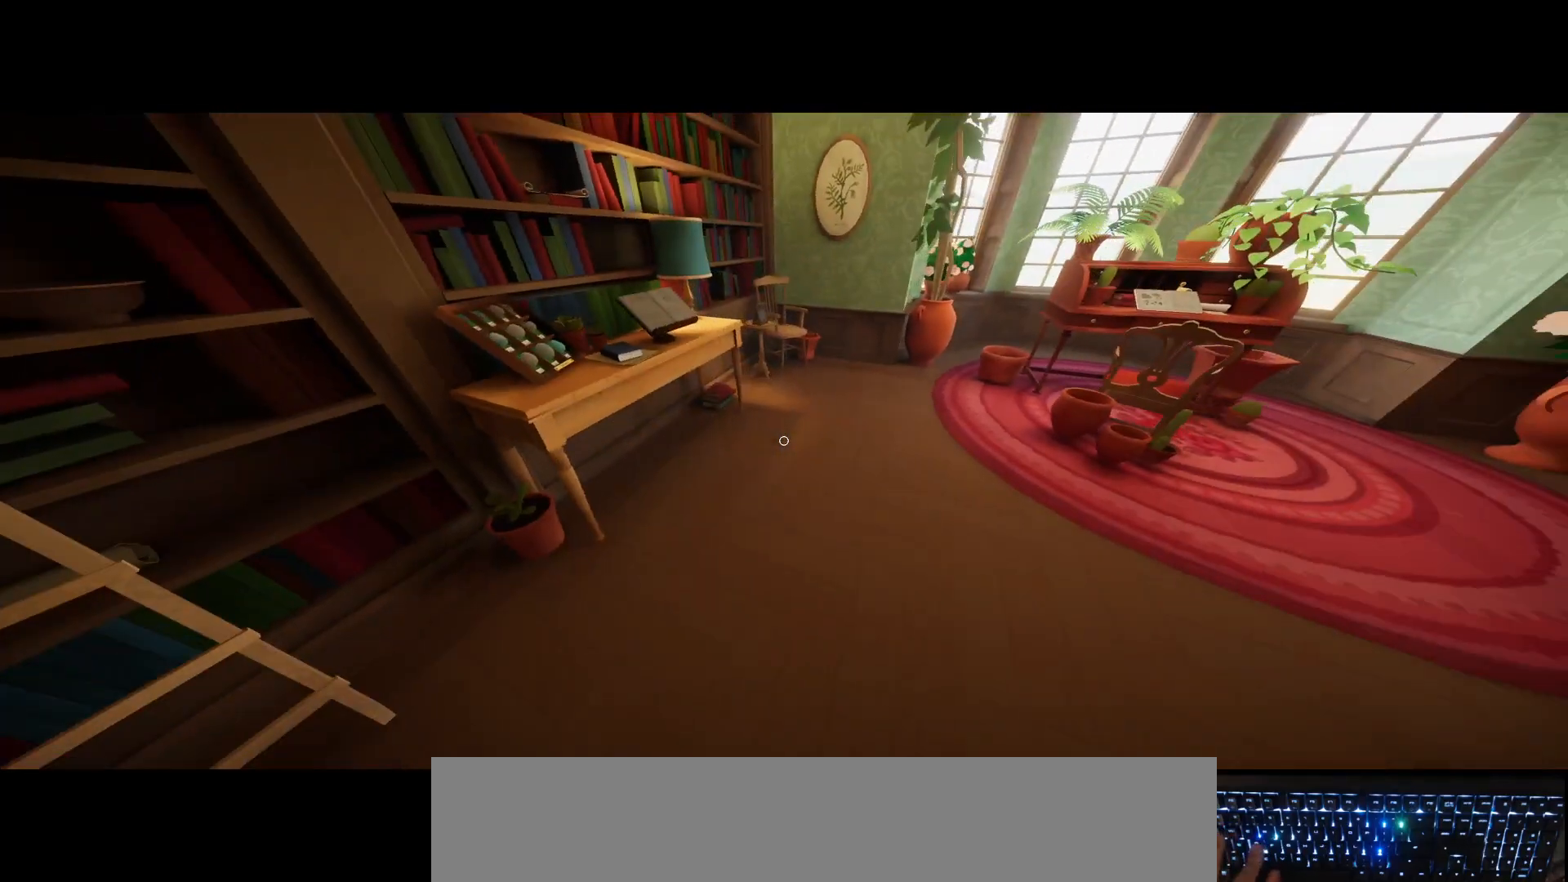
{"keys": ["s"], "mouse": [], "events": [[283, "d", "up"], [400, "s", "down"]]}
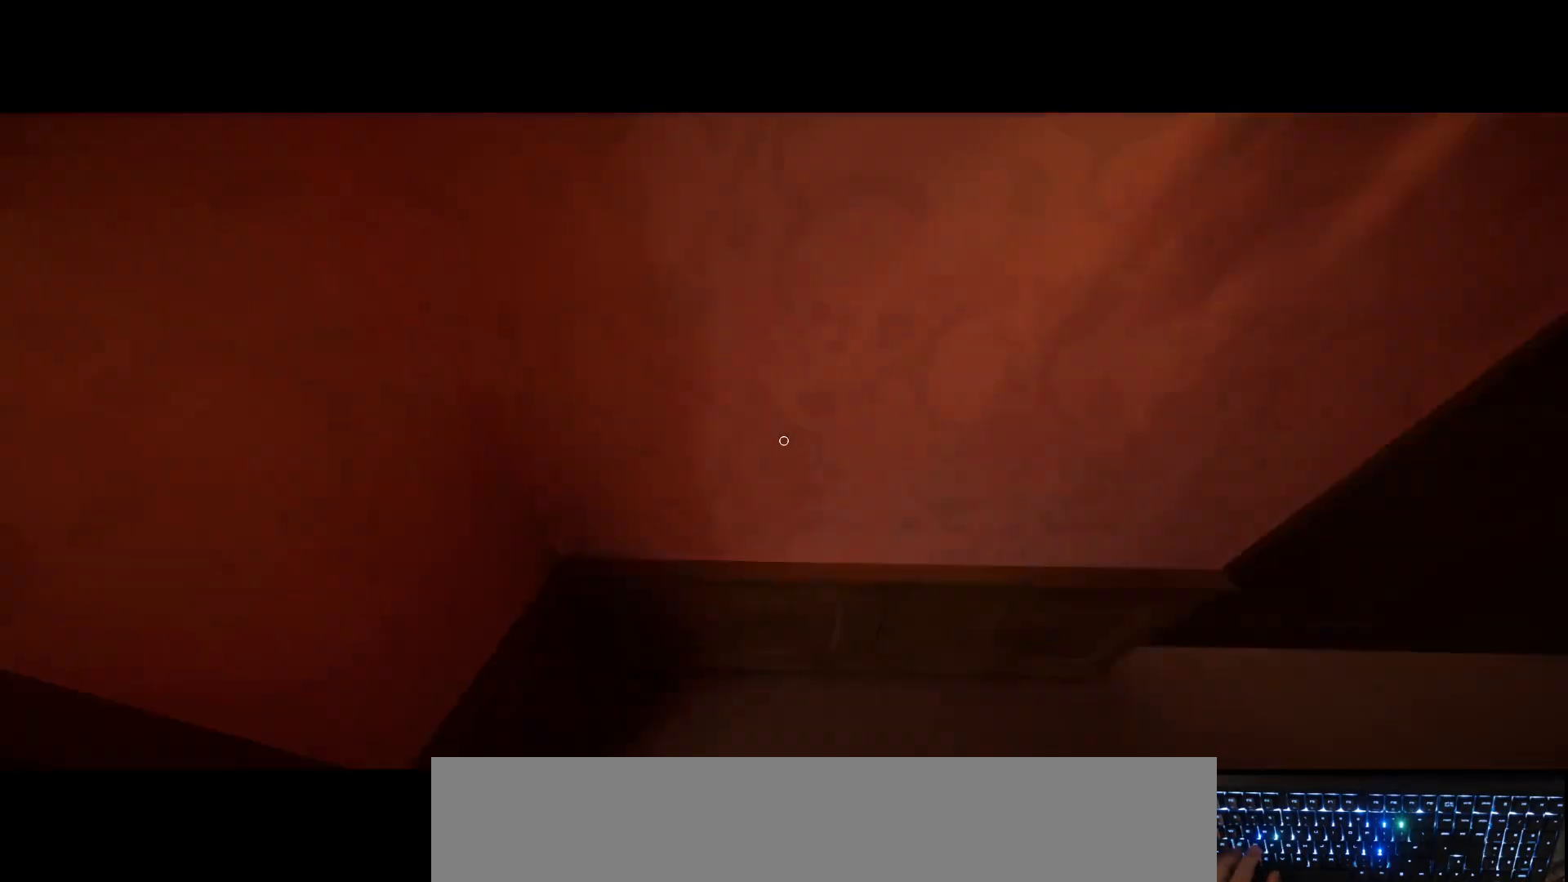
{"keys": ["d"], "mouse": [], "events": [[183, "d", "down"], [183, "s", "up"]]}
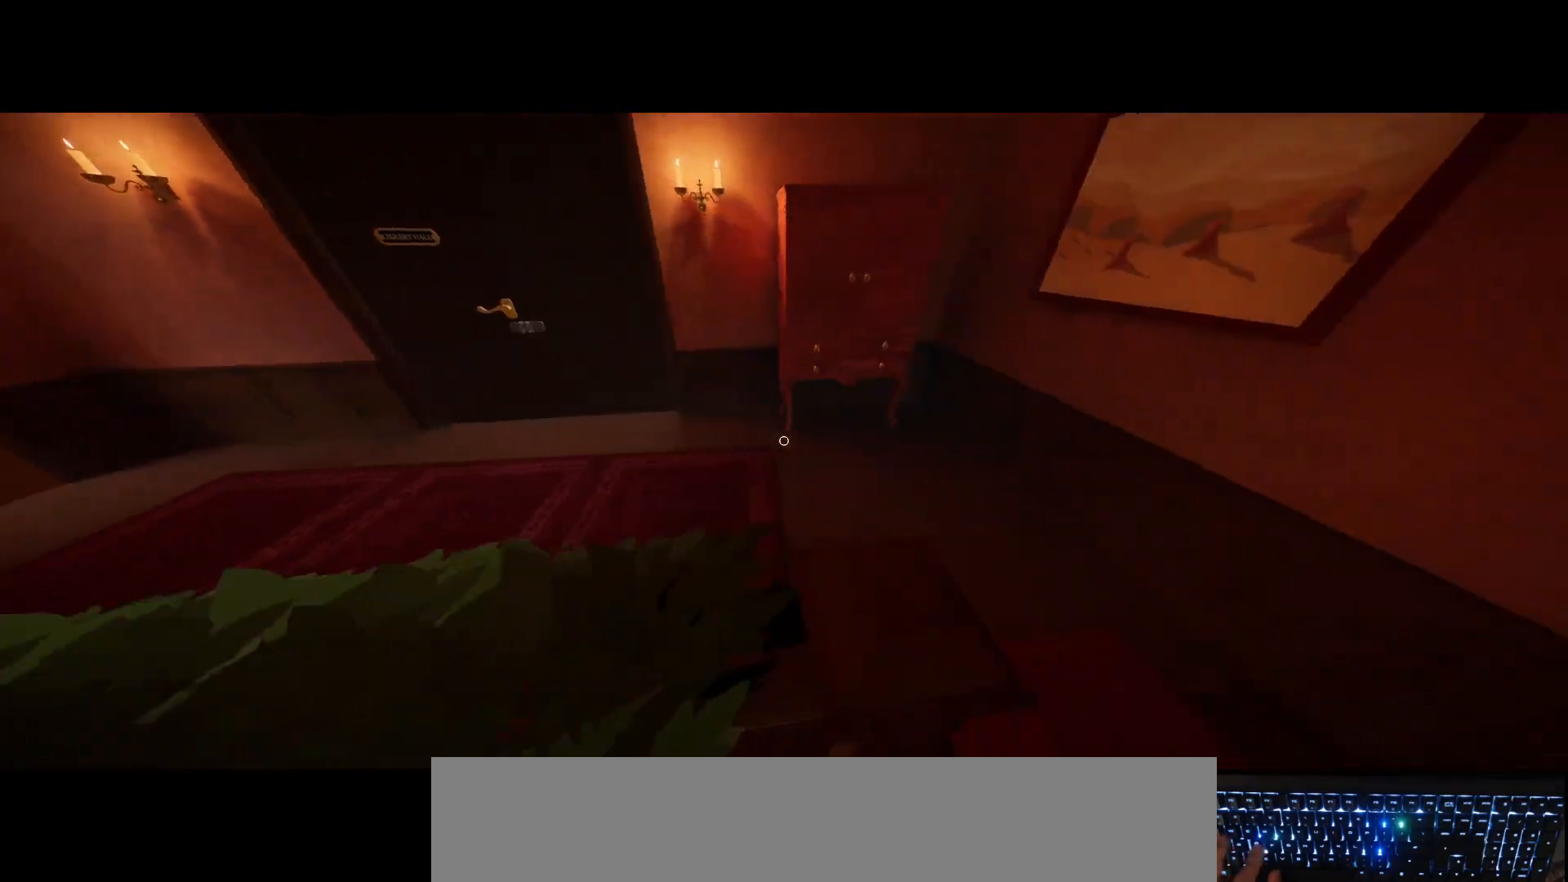
{"keys": [], "mouse": [], "events": [[250, "d", "up"]]}
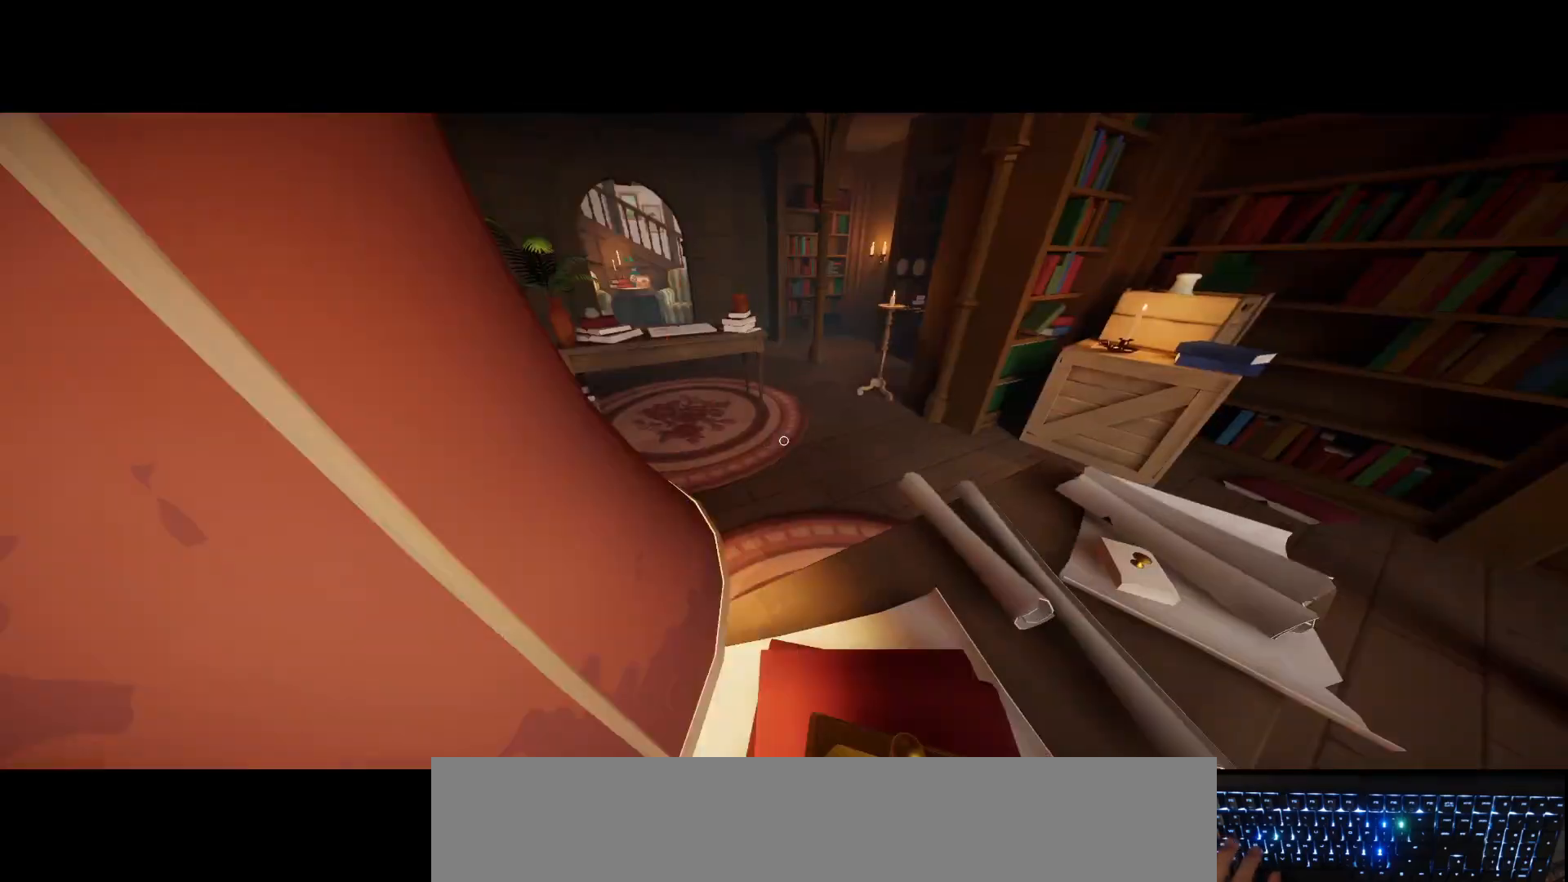
{"keys": [], "mouse": [], "events": []}
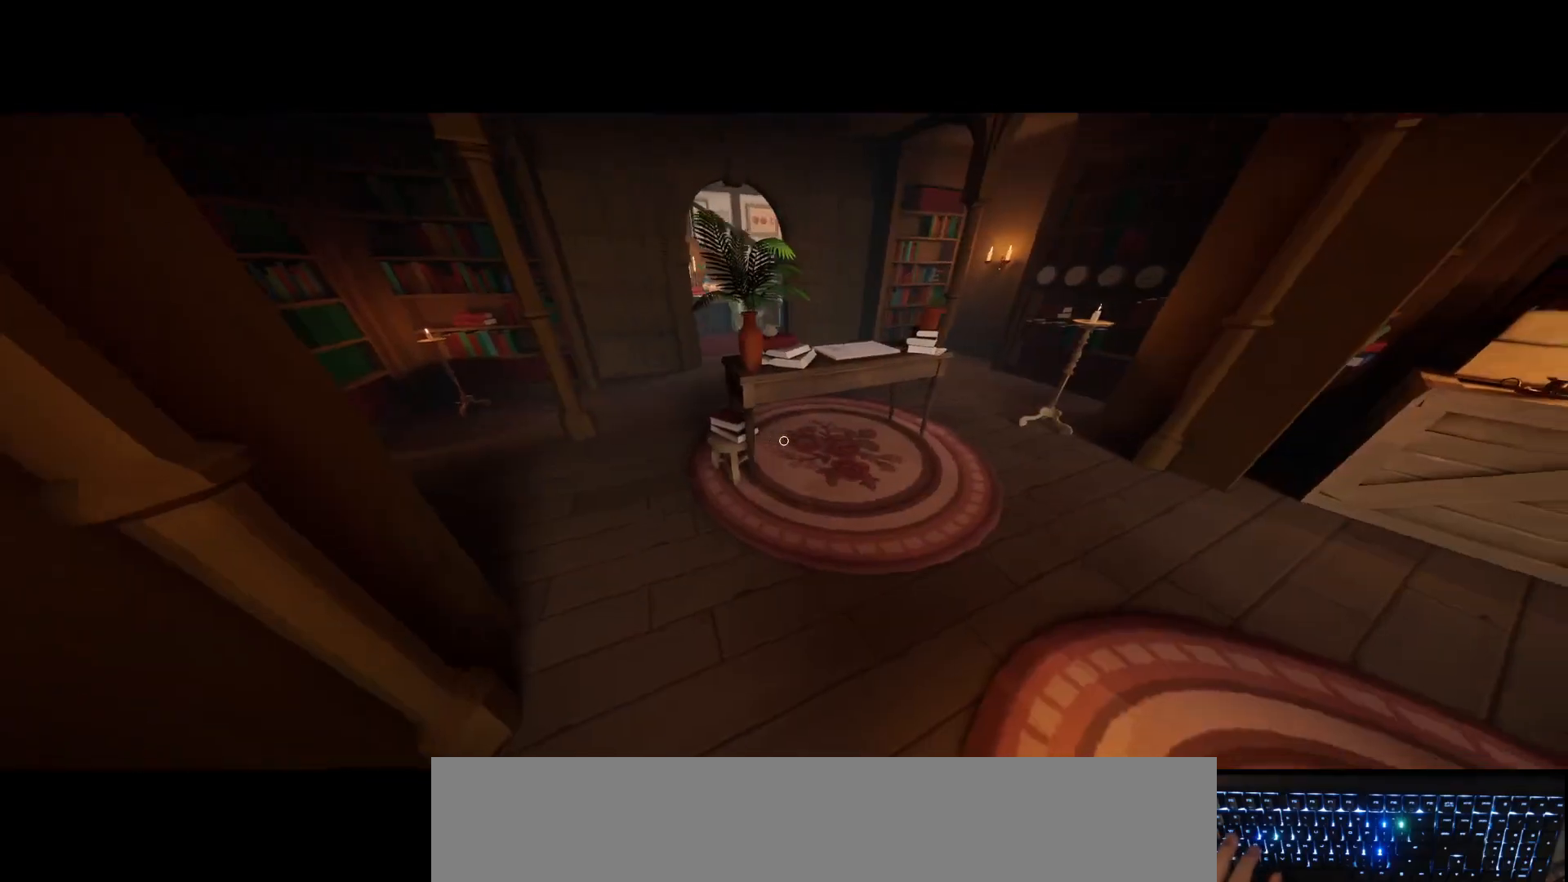
{"keys": [], "mouse": [], "events": []}
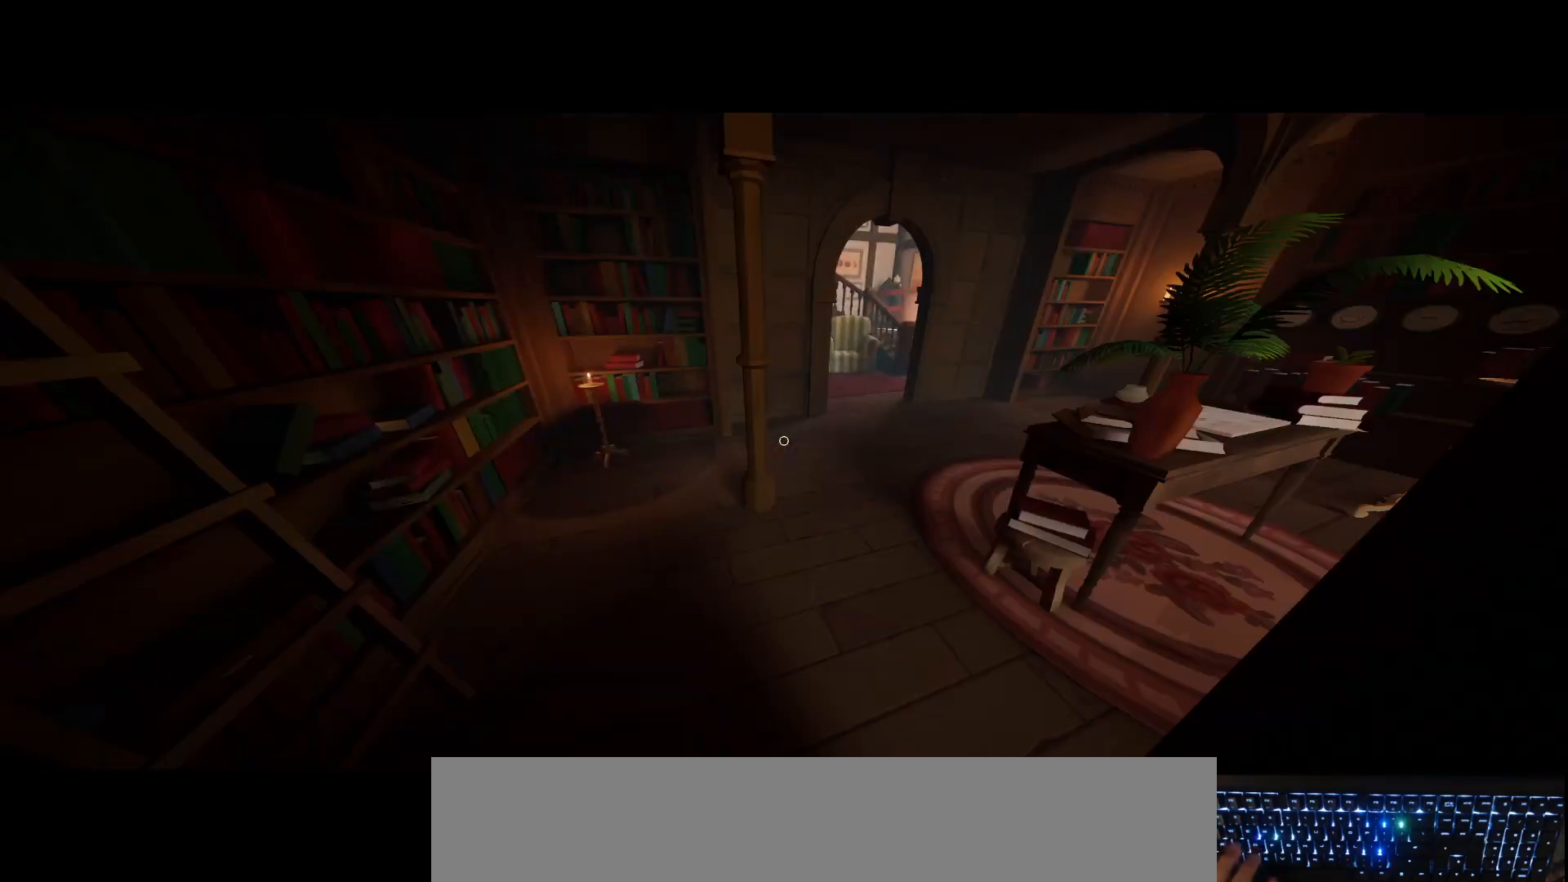
{"keys": [], "mouse": [], "events": []}
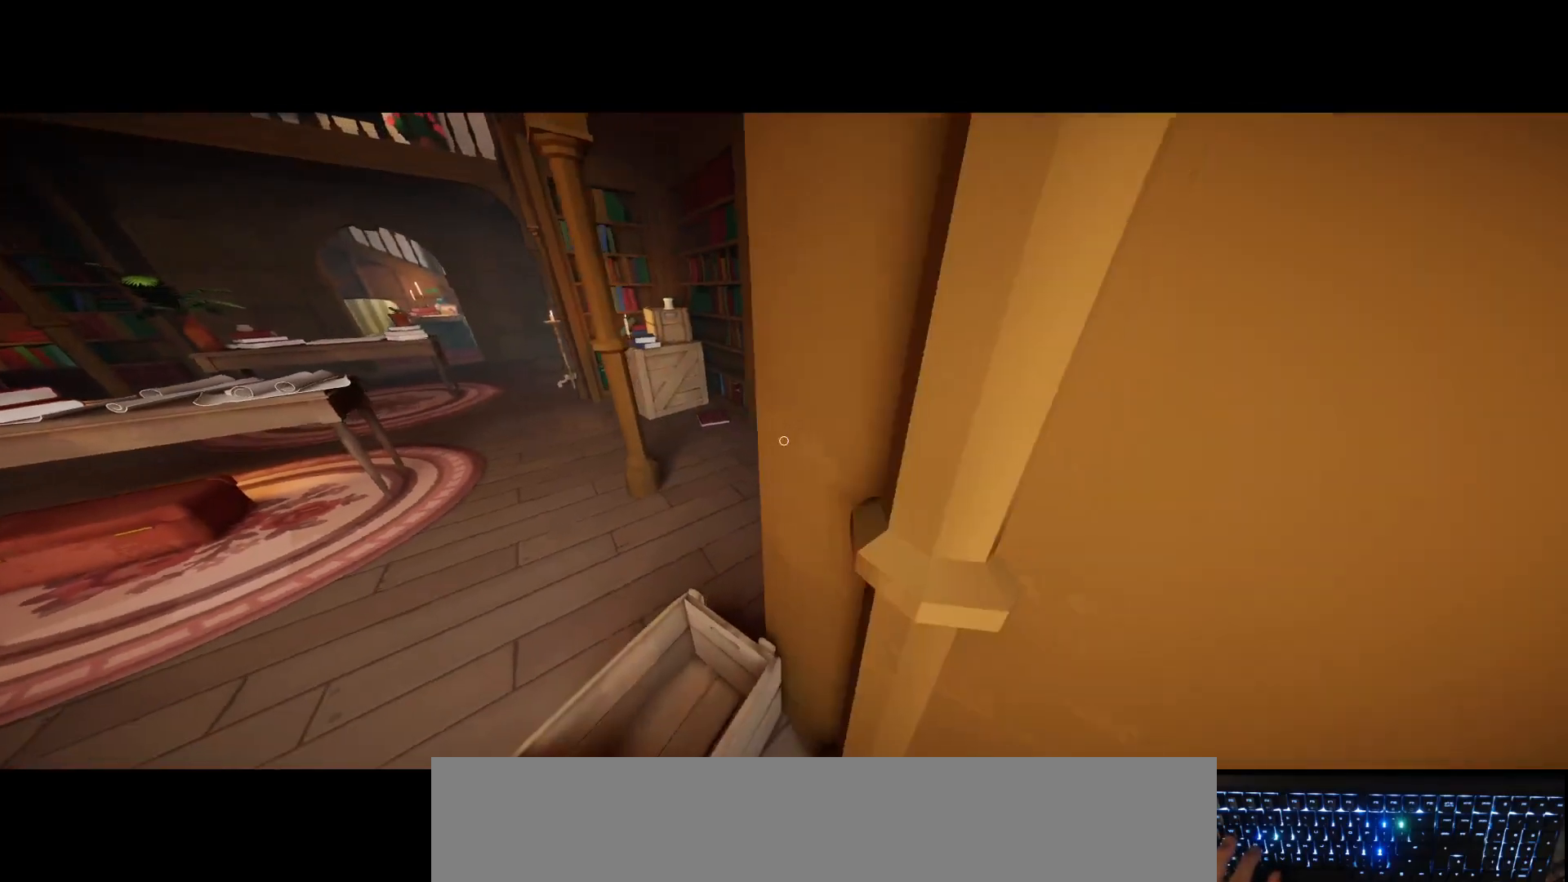
{"keys": ["w"], "mouse": [], "events": [[300, "w", "down"], [433, "w", "up"], [500, "w", "down"]]}
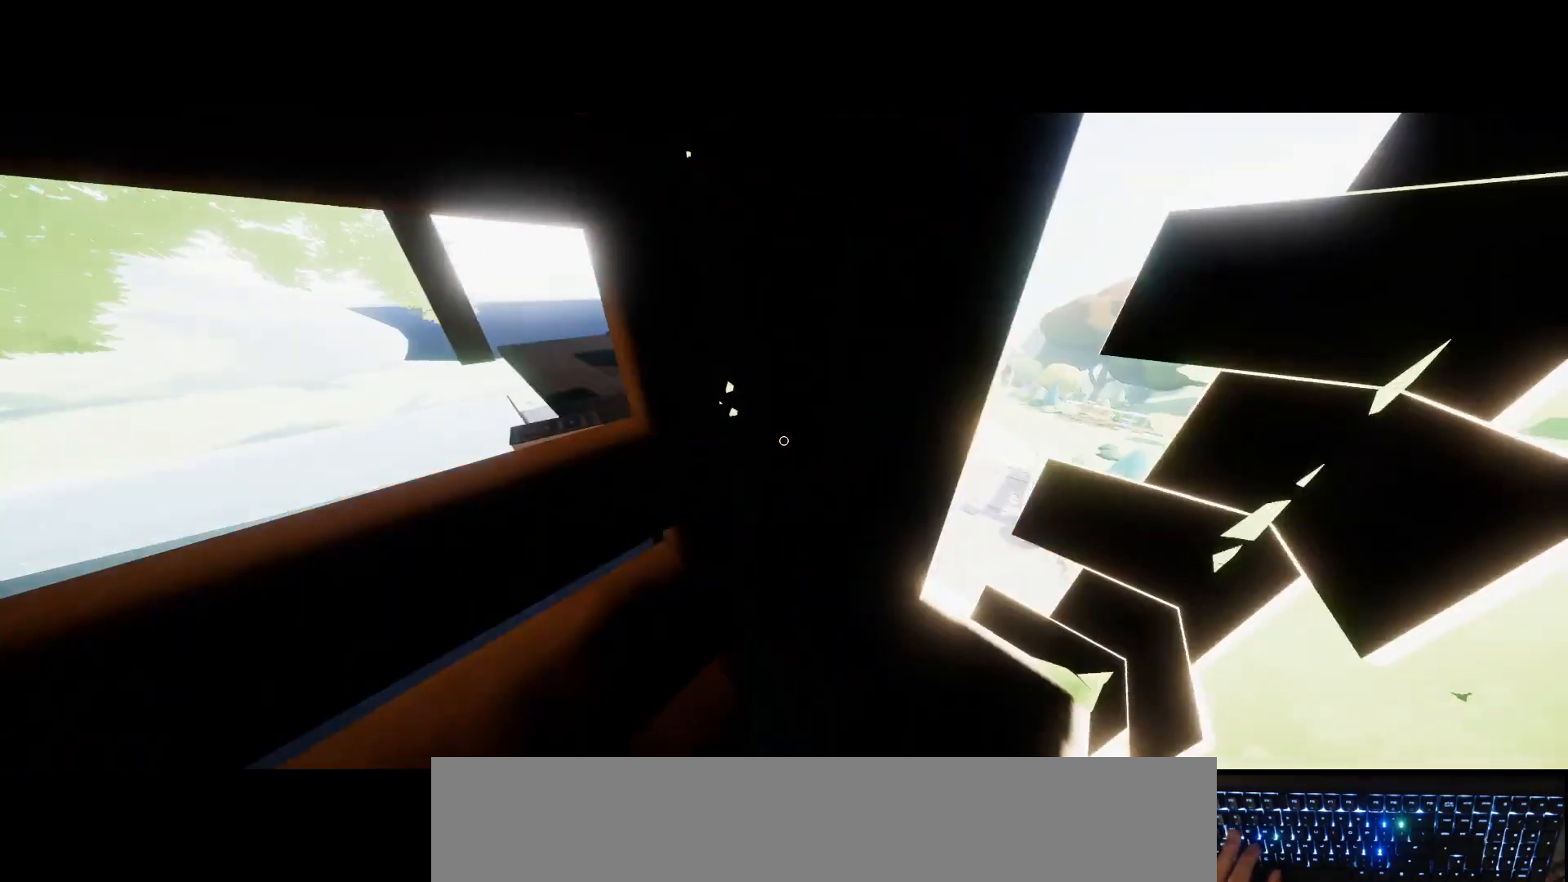
{"keys": ["a"], "mouse": [], "events": [[217, "w", "up"], [267, "a", "down"]]}
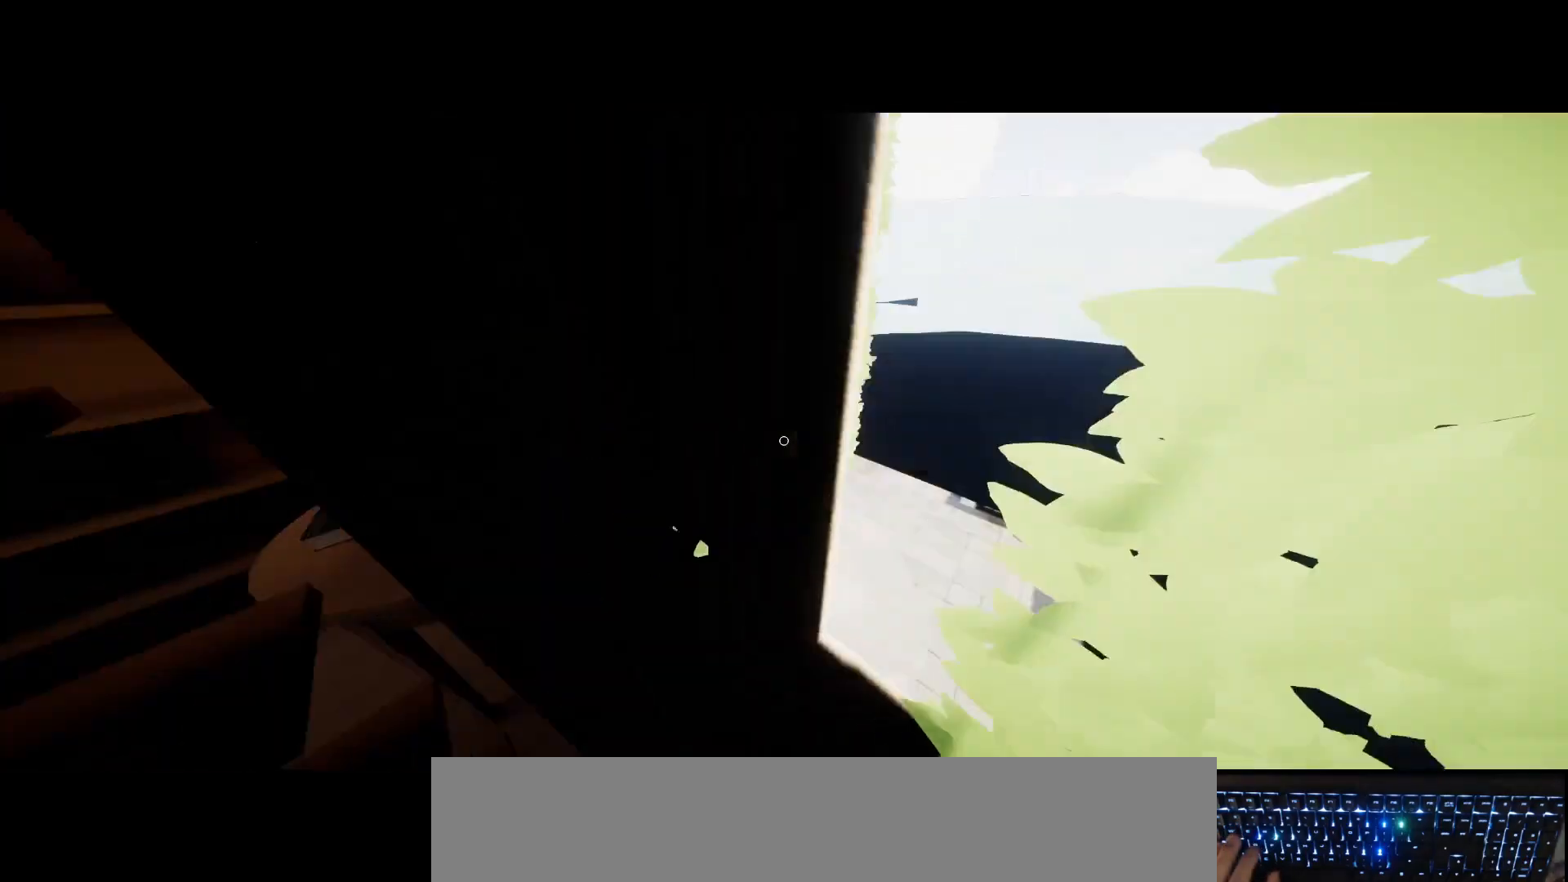
{"keys": ["a"], "mouse": [], "events": []}
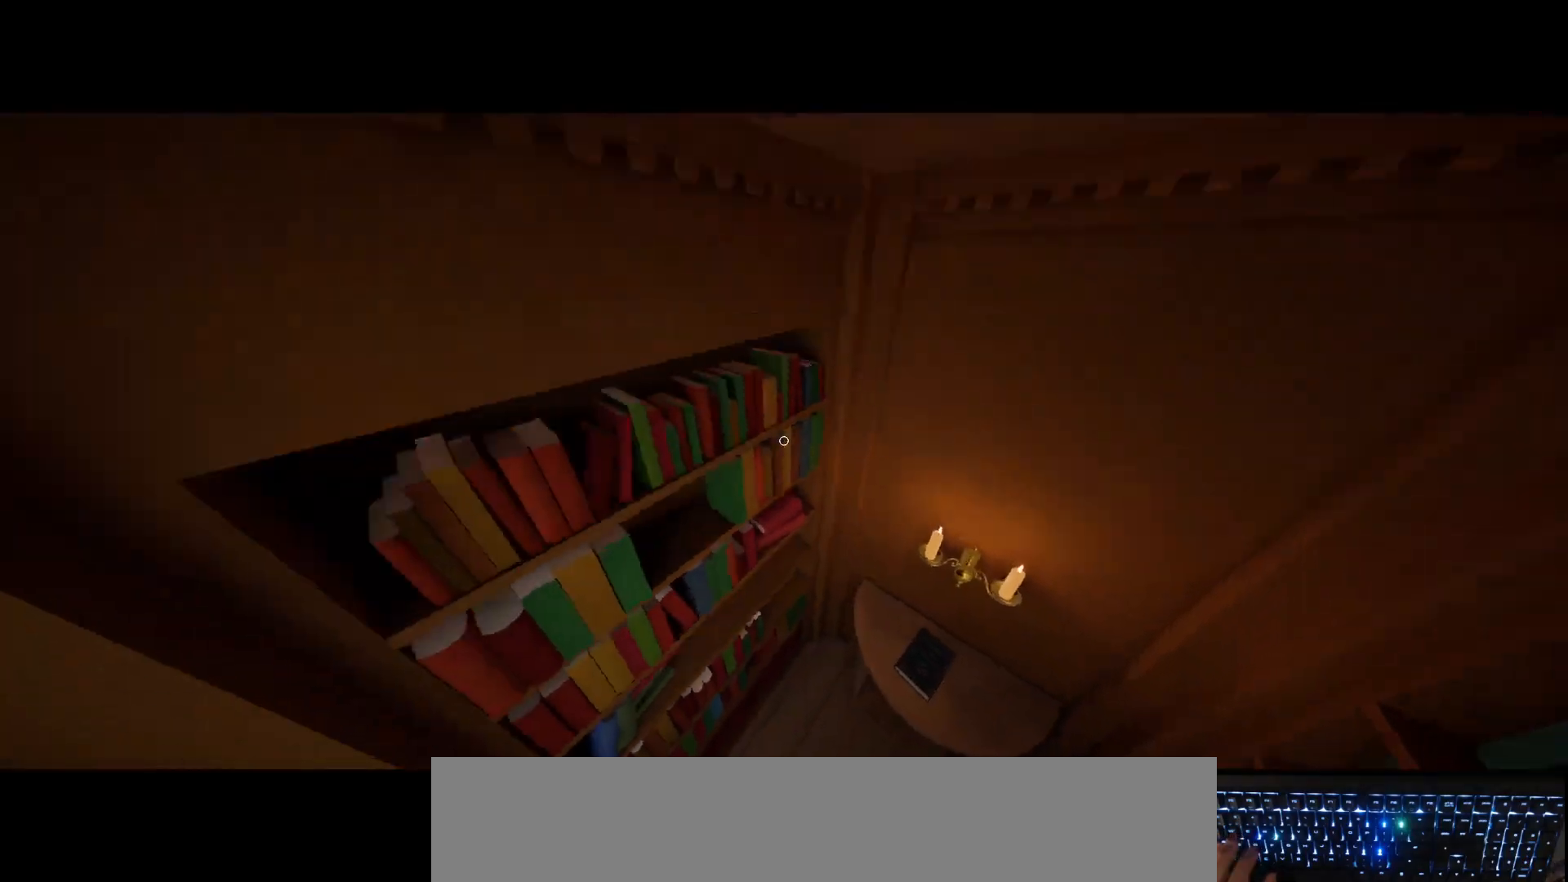
{"keys": ["a"], "mouse": [], "events": []}
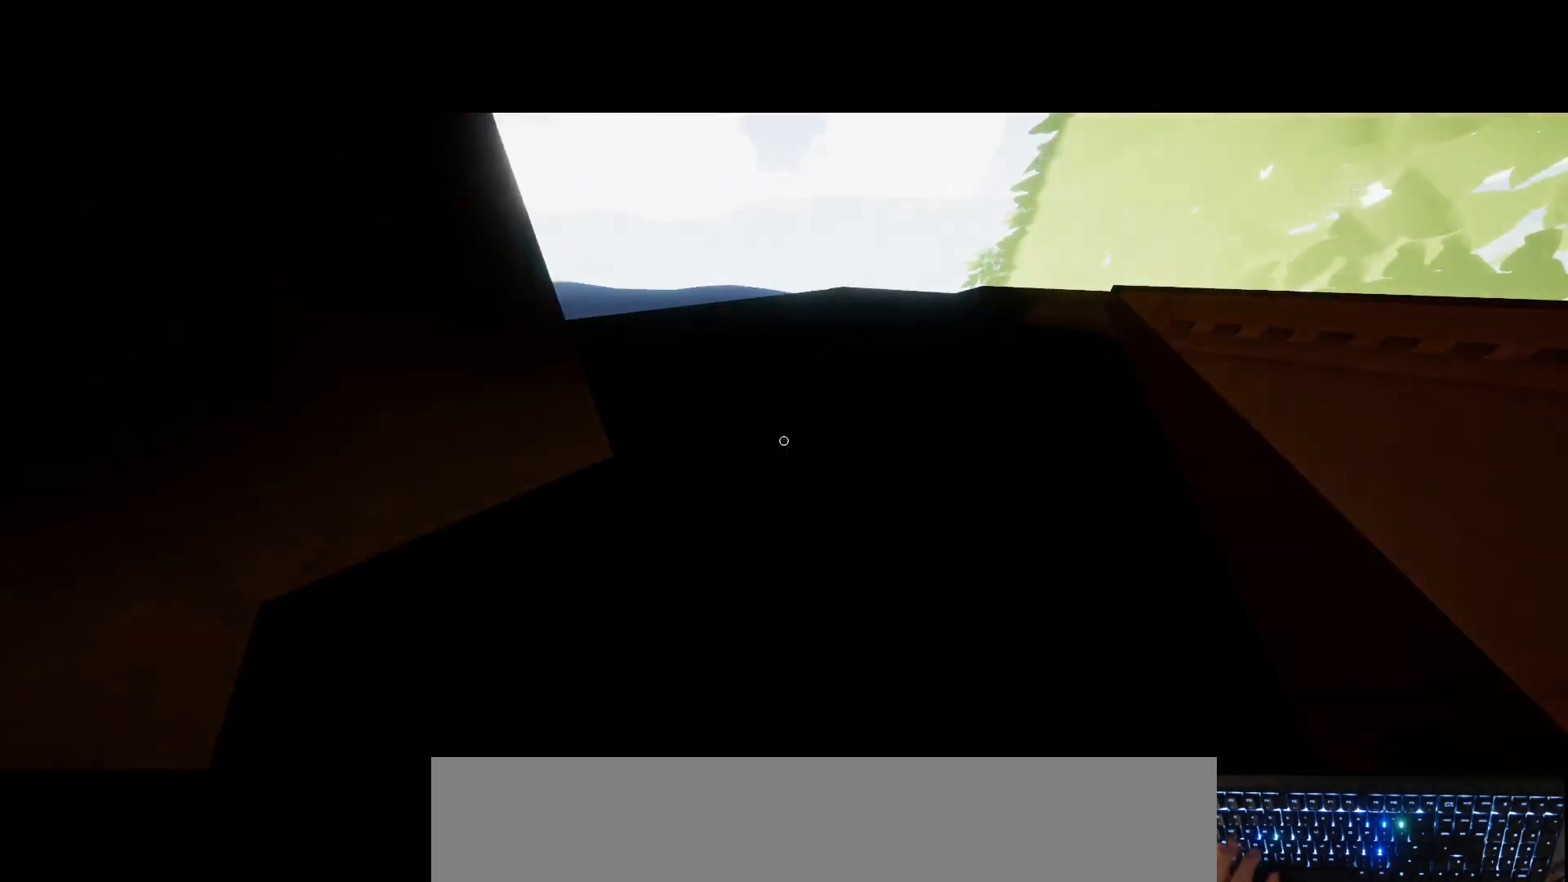
{"keys": ["a", "w"], "mouse": [], "events": [[17, "a", "up"], [17, "w", "down"], [500, "a", "down"]]}
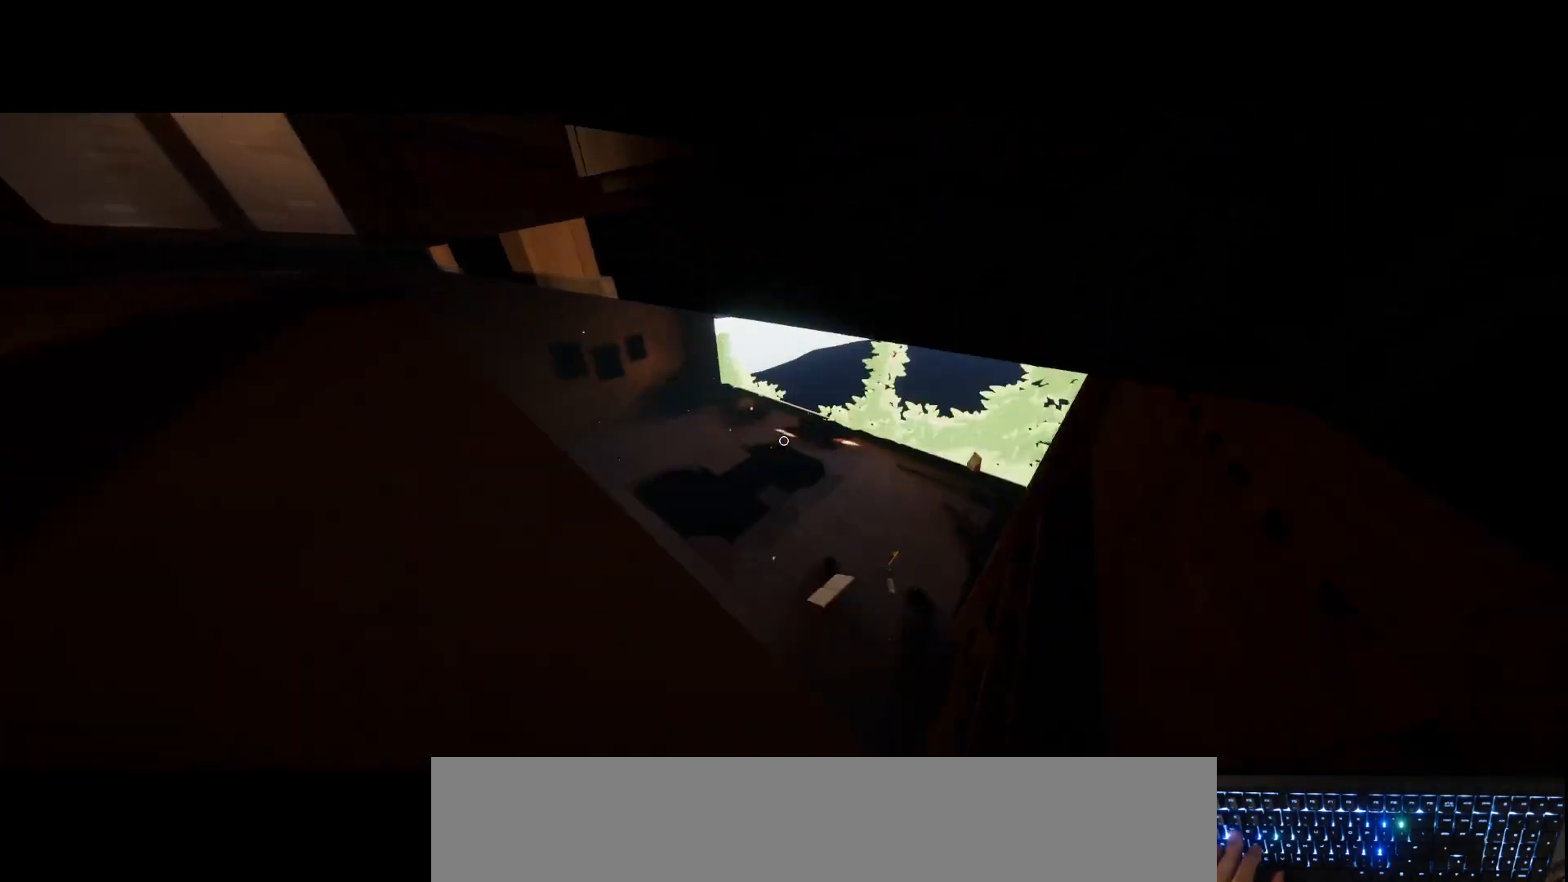
{"keys": ["w"], "mouse": [], "events": [[283, "a", "up"]]}
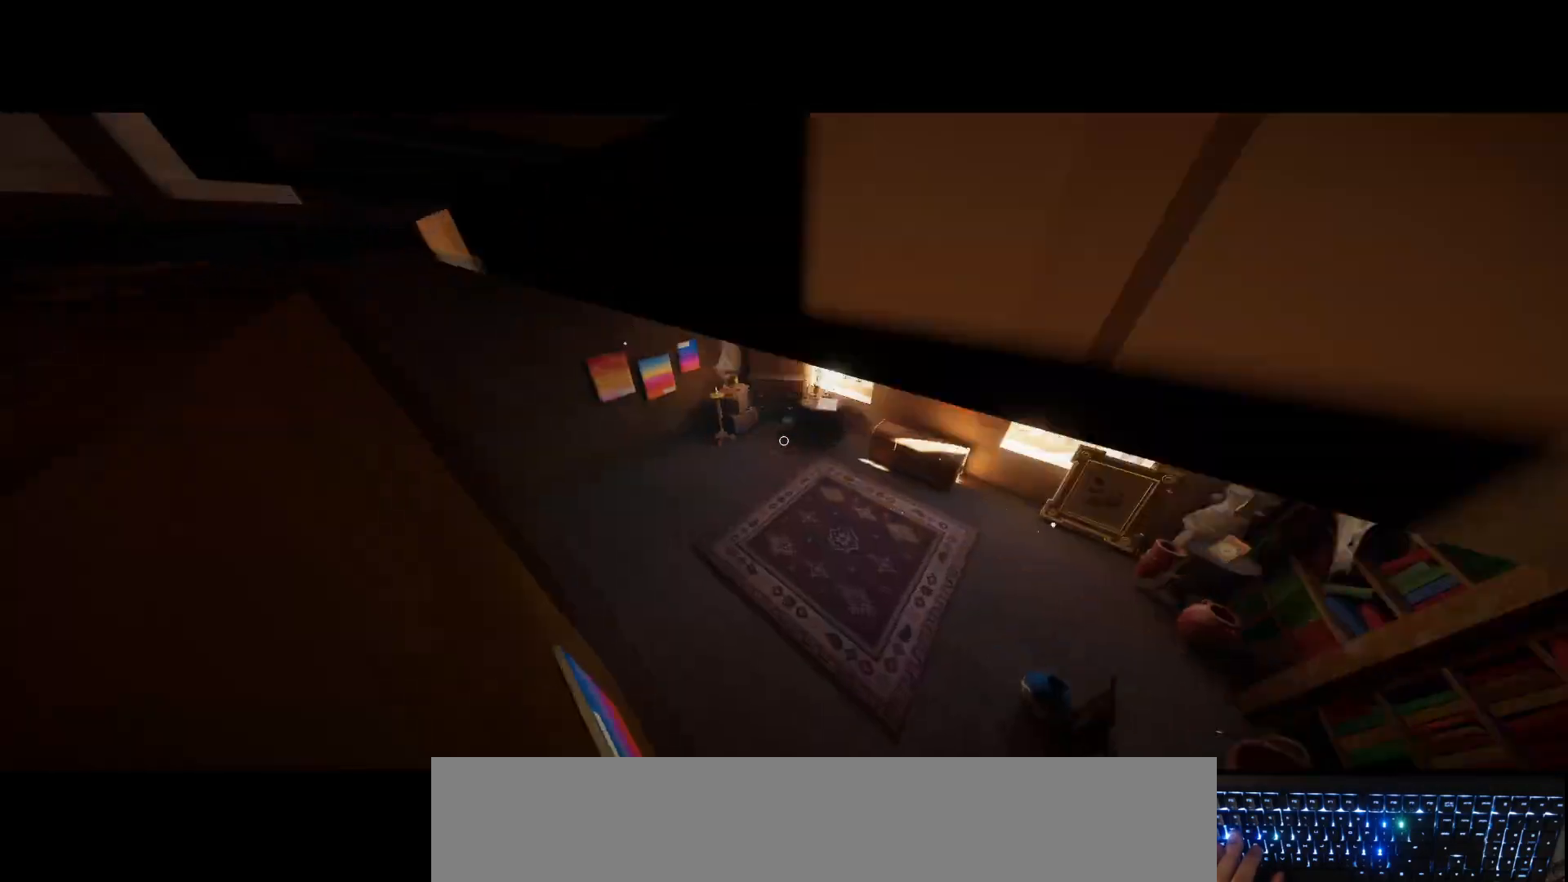
{"keys": ["a", "w"], "mouse": [], "events": [[33, "a", "down"], [100, "w", "up"], [483, "w", "down"]]}
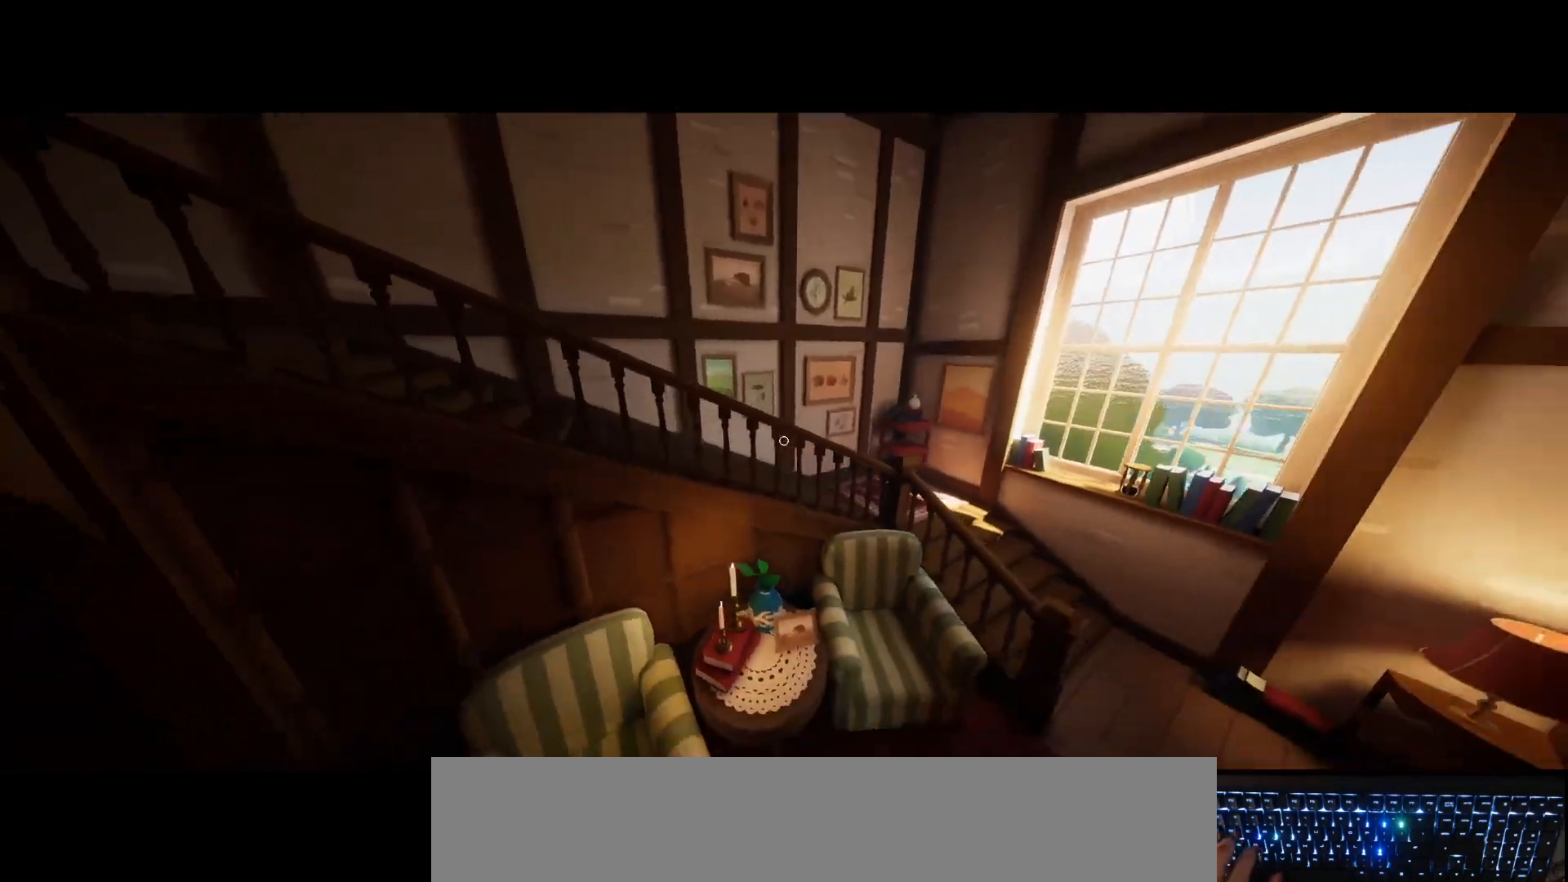
{"keys": ["w"], "mouse": [], "events": [[17, "a", "up"]]}
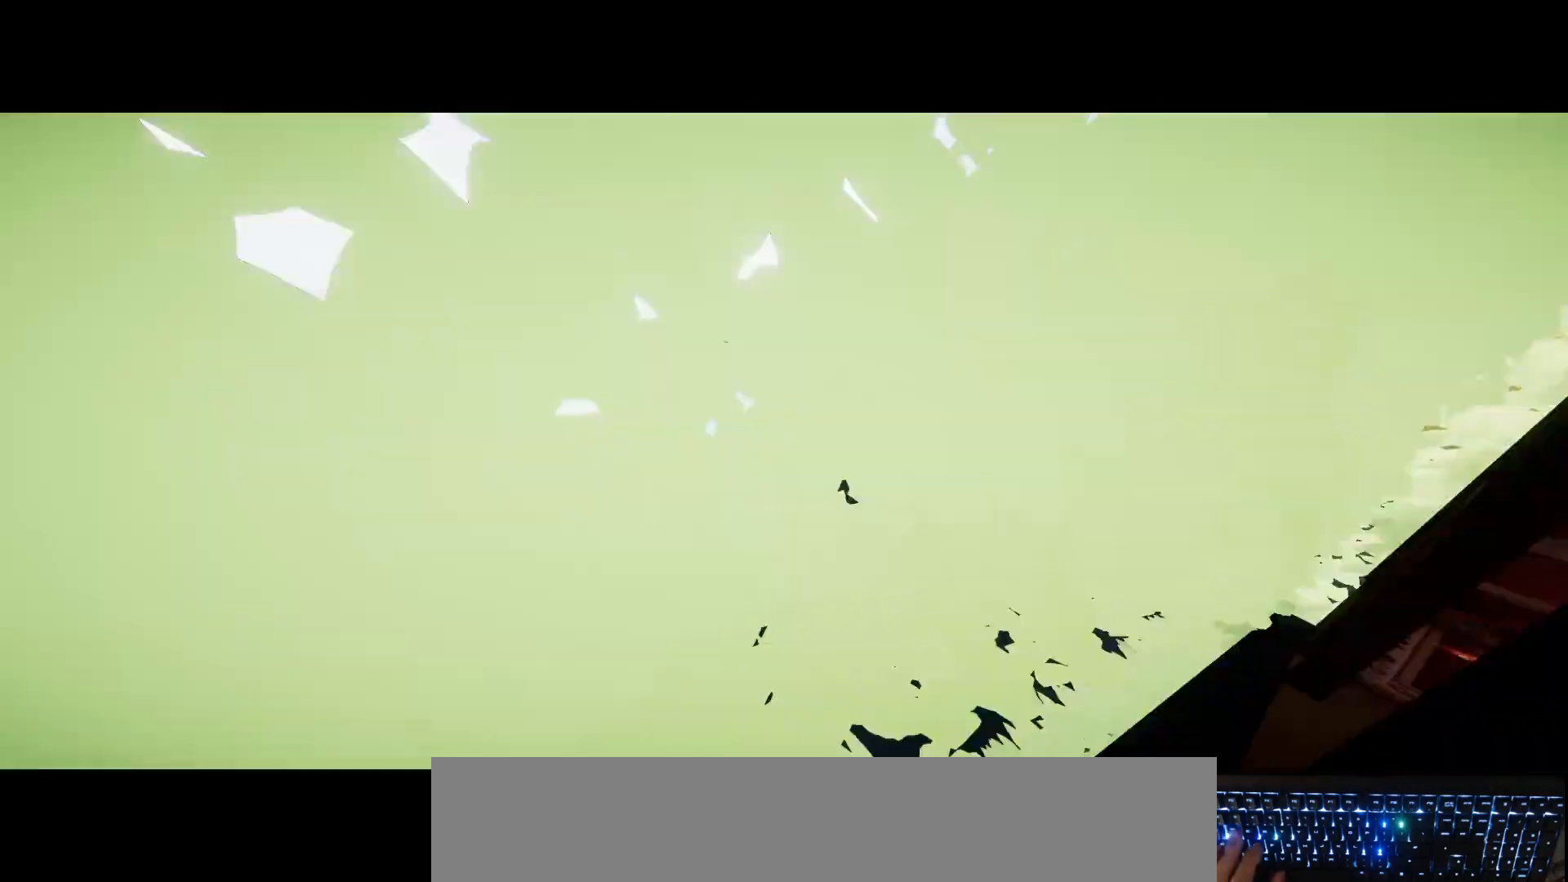
{"keys": ["s"], "mouse": [], "events": [[67, "w", "up"], [500, "s", "down"]]}
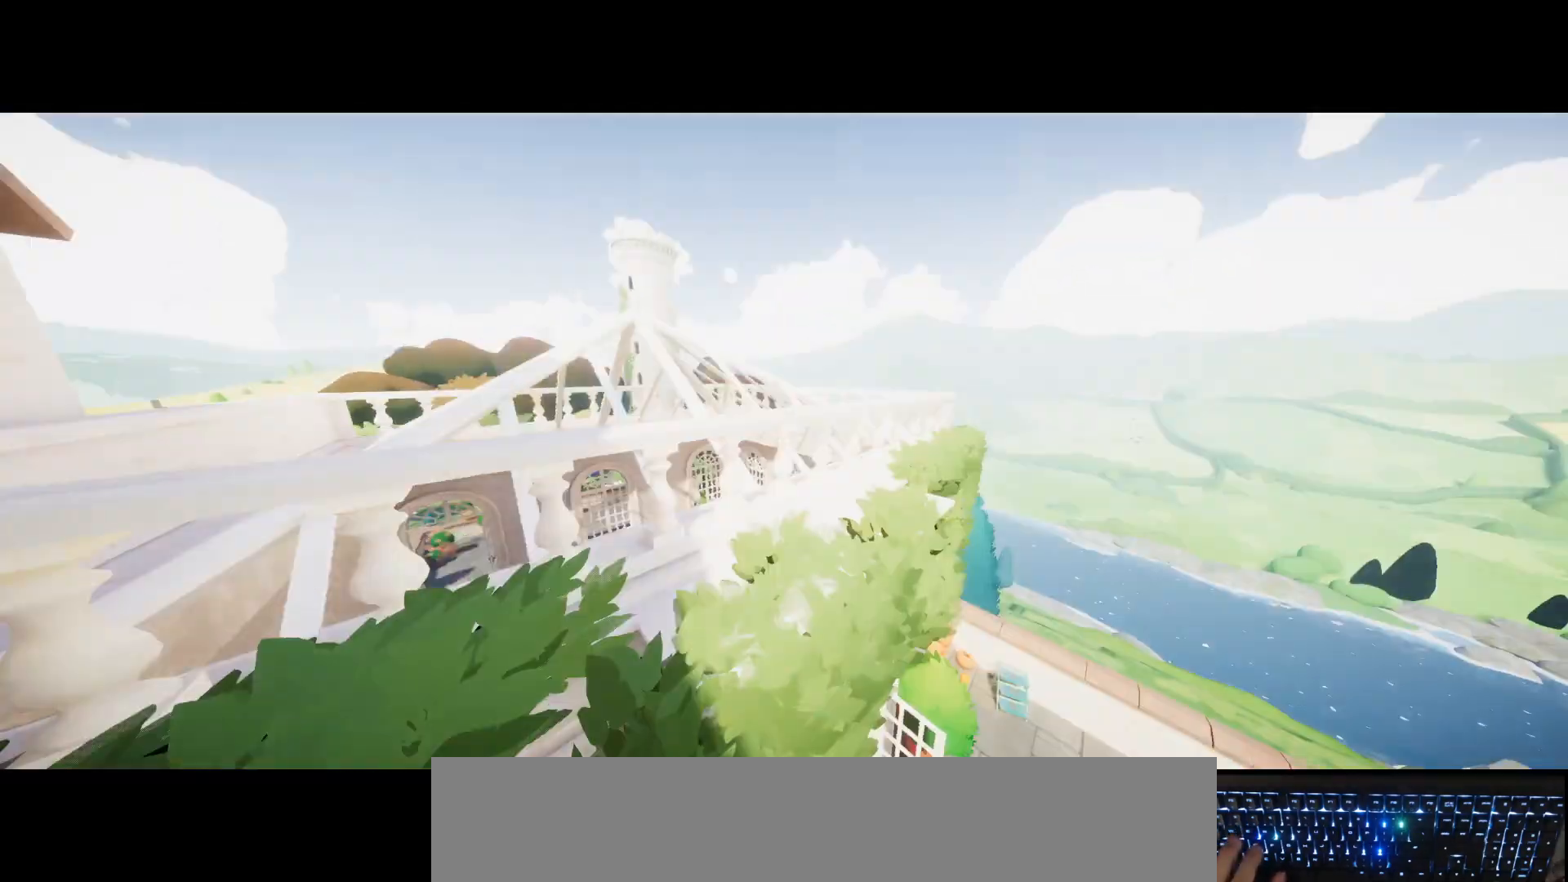
{"keys": [], "mouse": [], "events": [[450, "s", "up"]]}